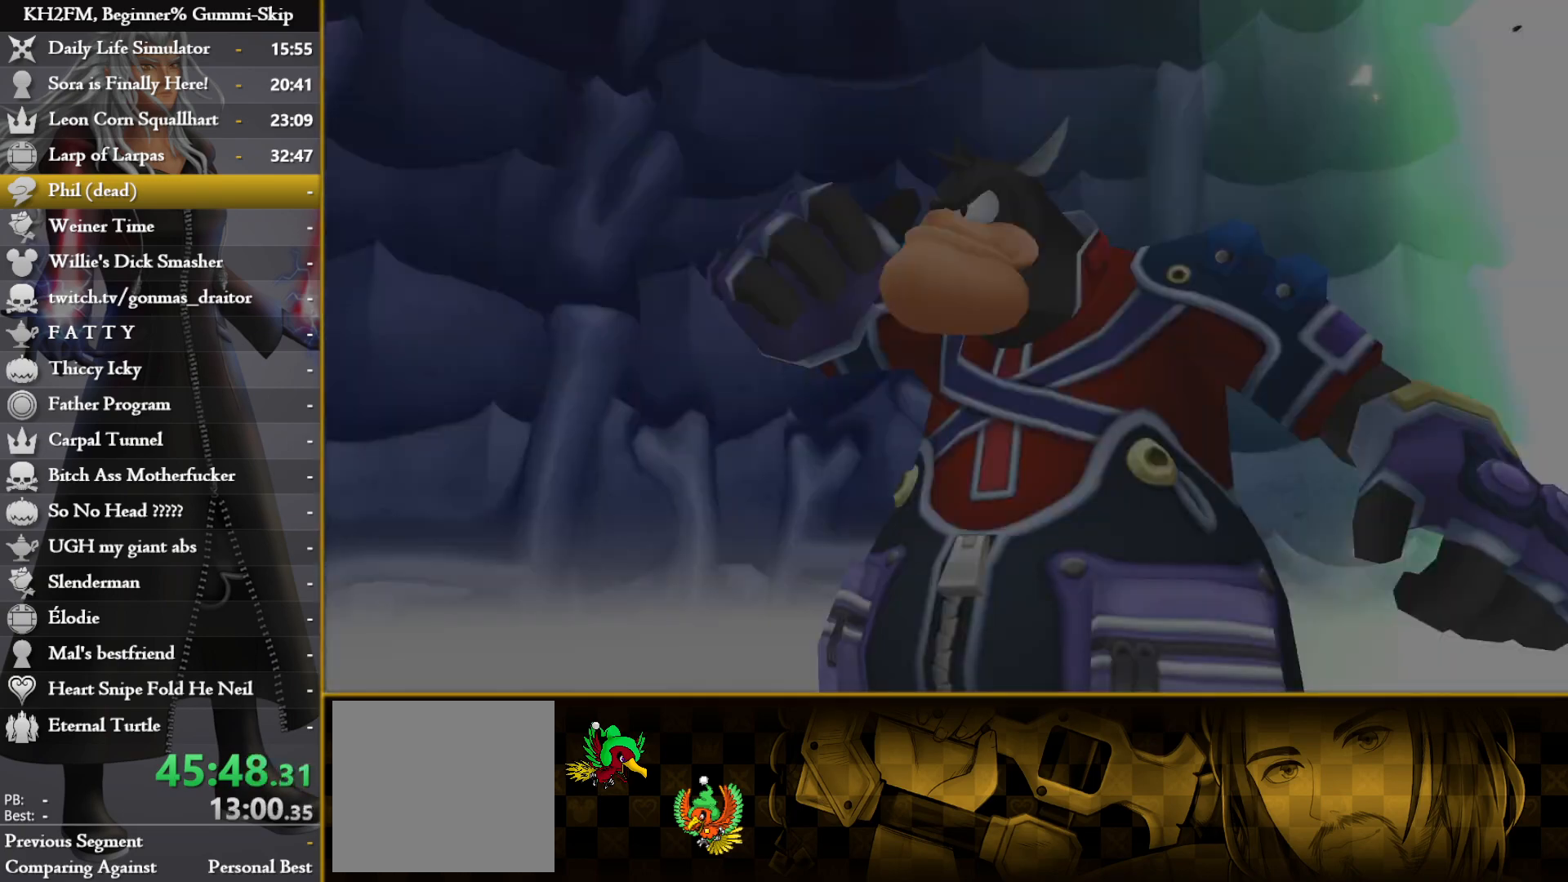
Gameplay with a controller (PlayStation layout); each line is a JSON object with the inputs held at the frame after it. "events" lists button and stick changes between this image and that frame as [ms after this image, input, new state], when the widget could be followed in between.
{"buttons": [], "left_stick": "up", "right_stick": "center", "events": [[50, "DPAD_DOWN", "down"], [83, "CROSS", "down"], [150, "DPAD_DOWN", "up"], [167, "CROSS", "up"], [217, "CROSS", "down"], [317, "CROSS", "up"], [317, "left_stick", "up"]]}
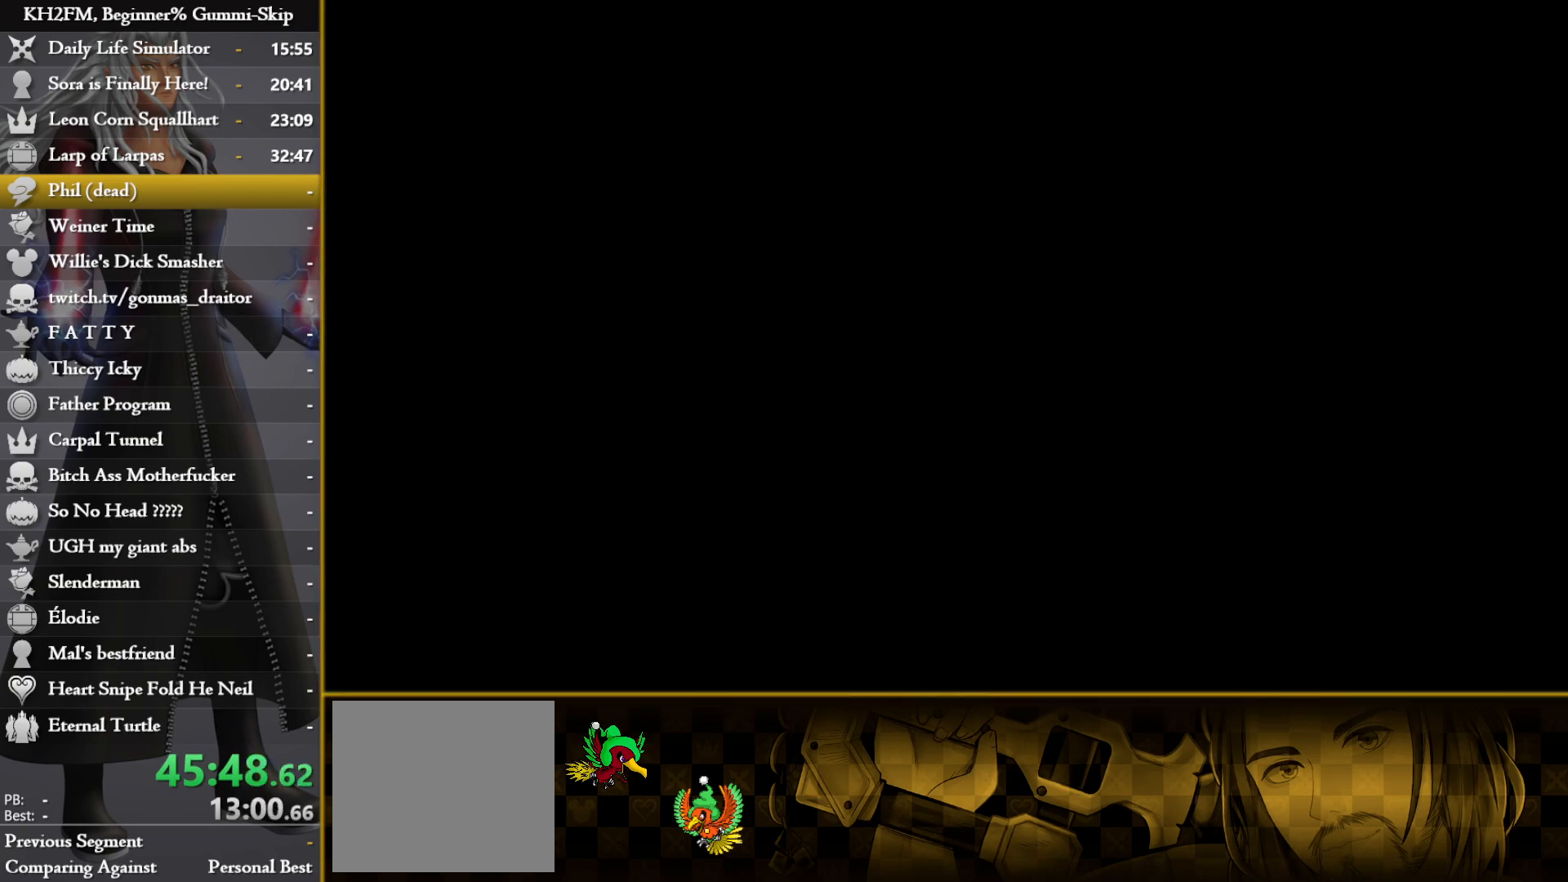
{"buttons": [], "left_stick": "up", "right_stick": "center", "events": []}
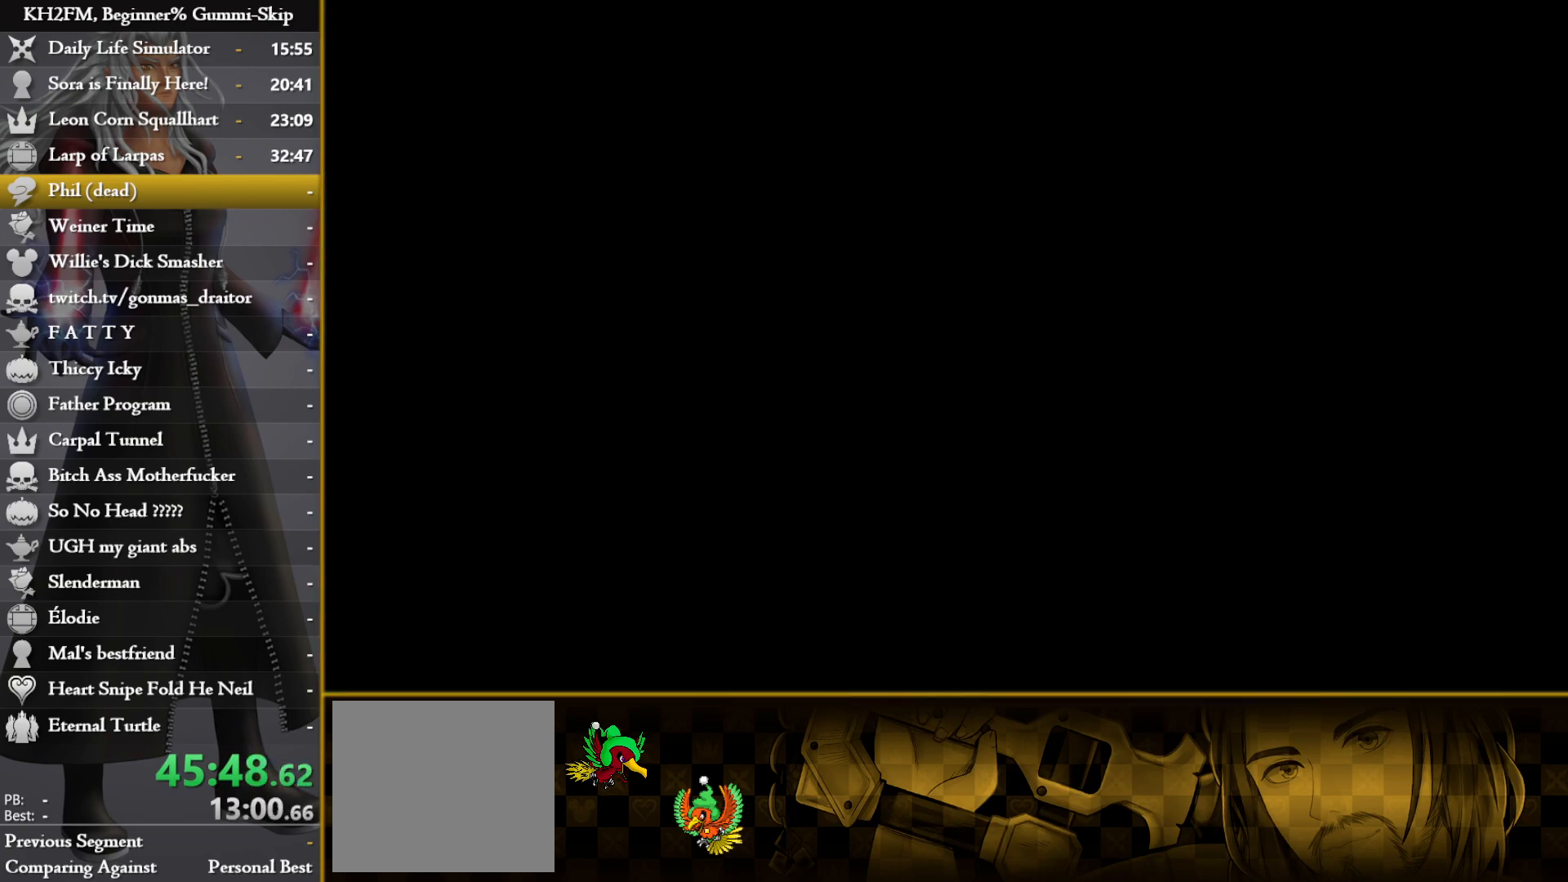
{"buttons": [], "left_stick": "up", "right_stick": "center", "events": []}
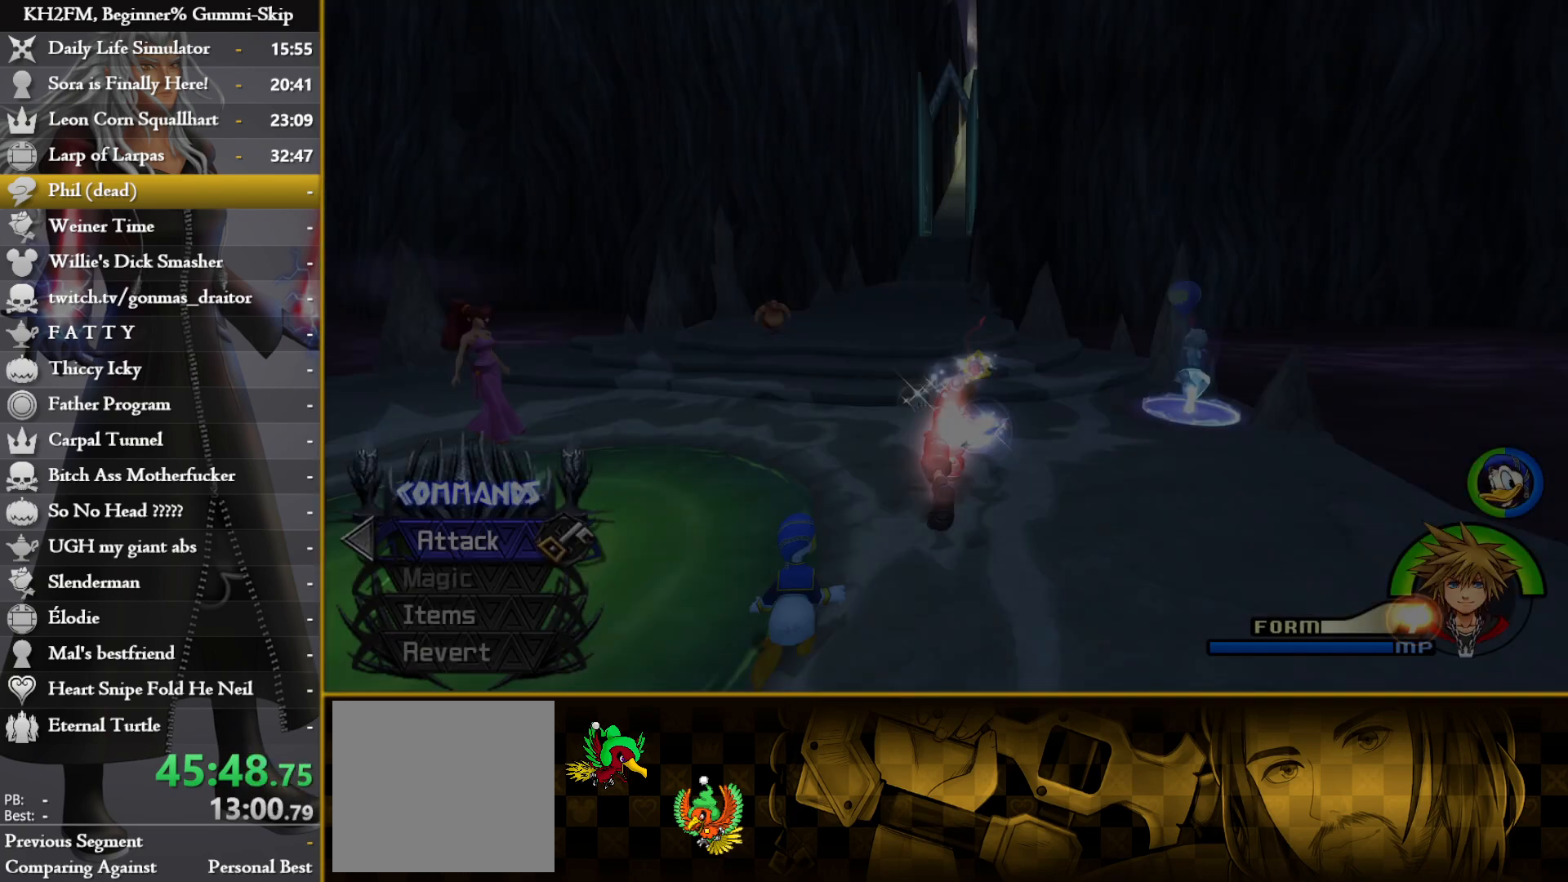
{"buttons": [], "left_stick": "up", "right_stick": "center", "events": []}
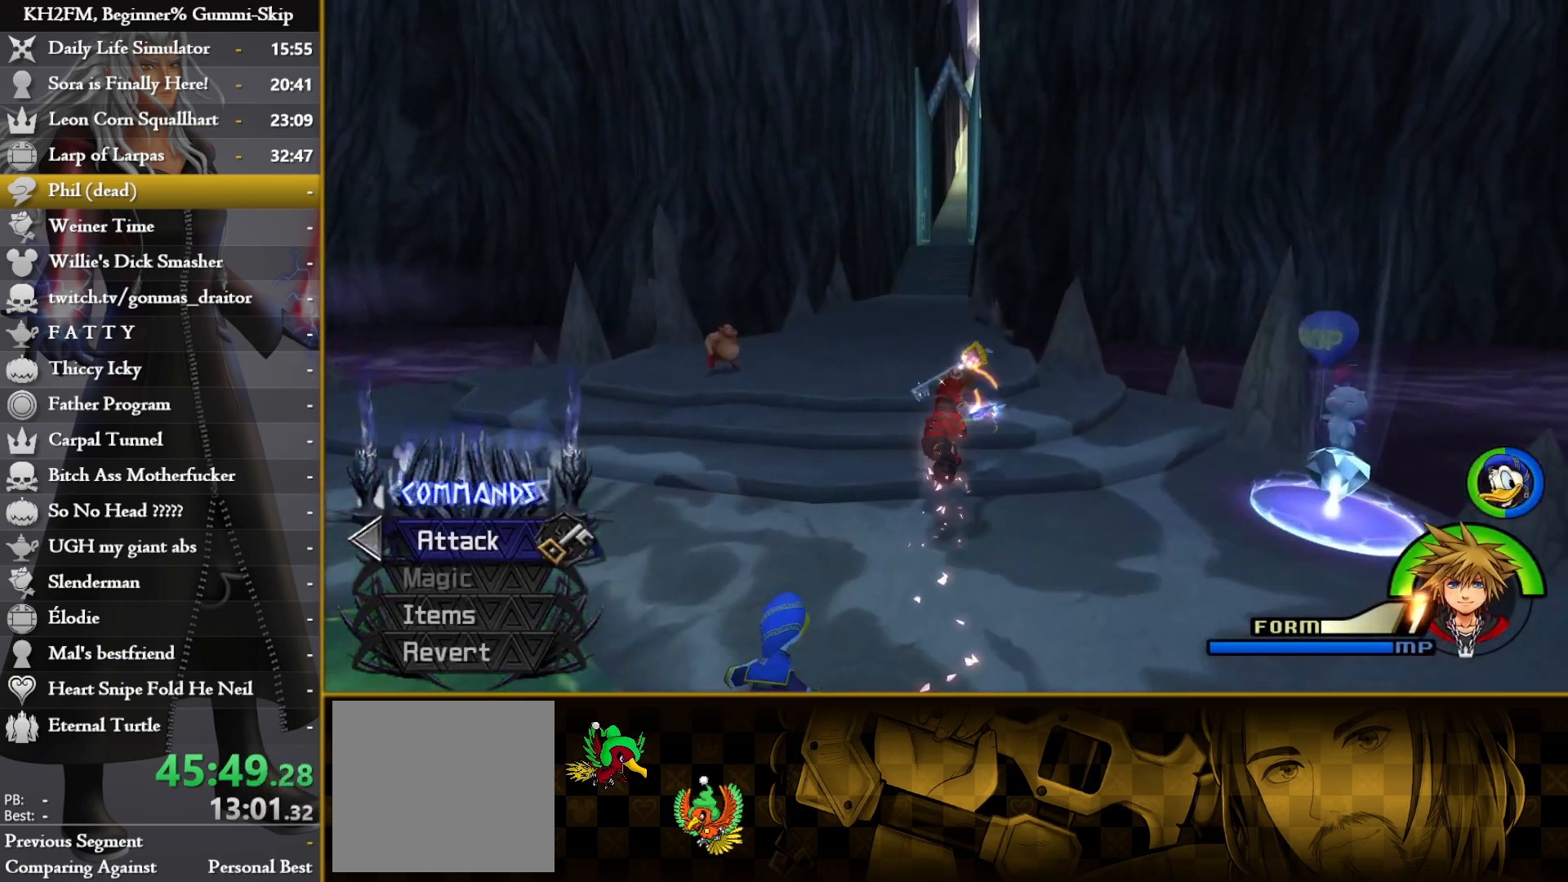
{"buttons": [], "left_stick": "up", "right_stick": "center", "events": []}
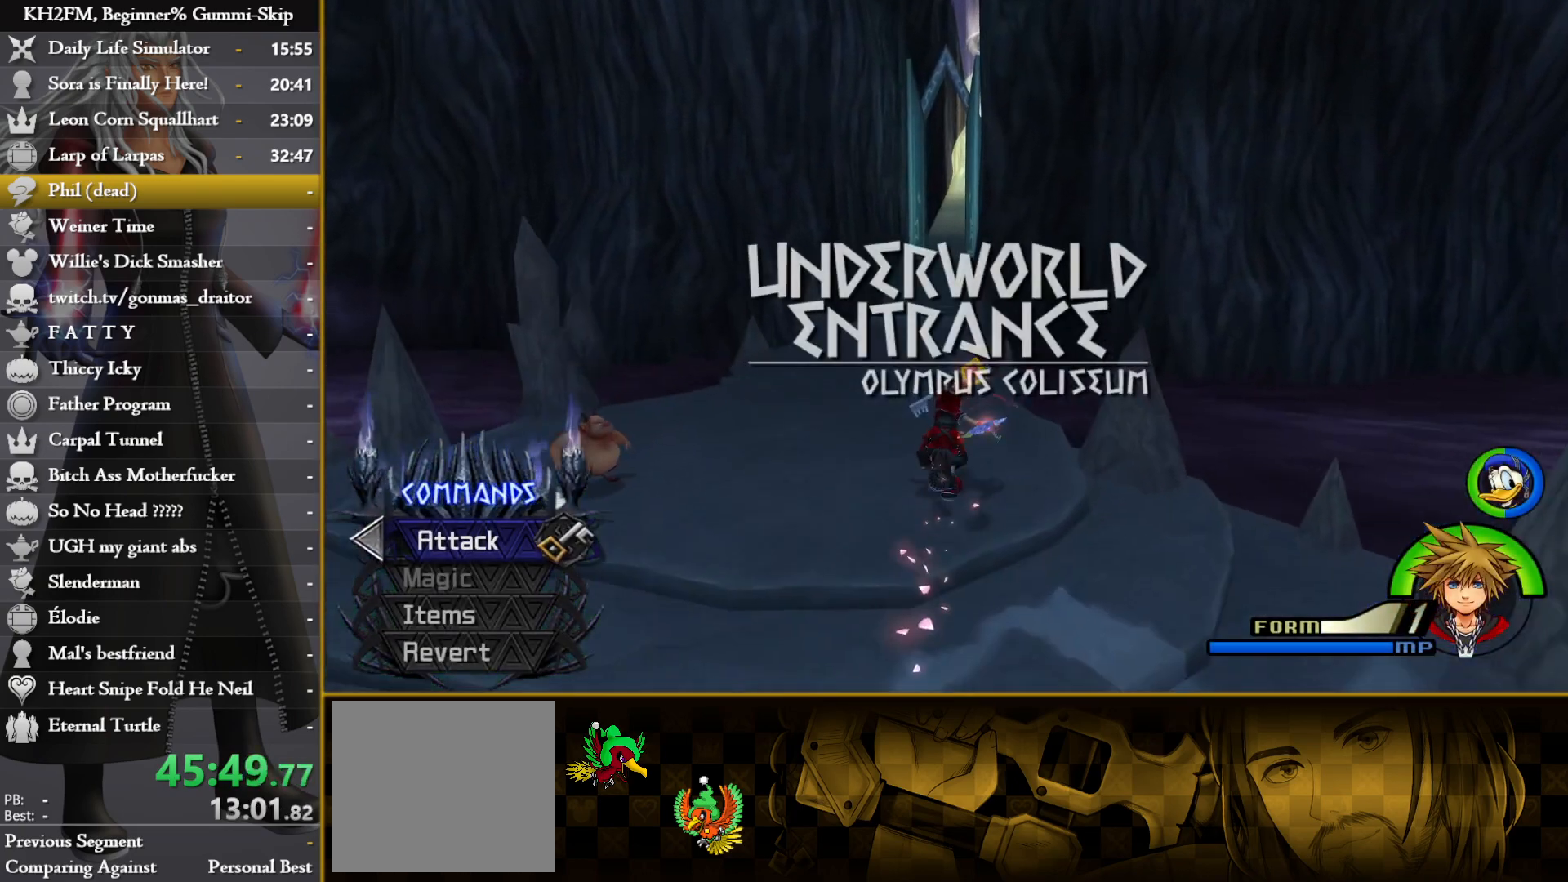
{"buttons": [], "left_stick": "up", "right_stick": "center", "events": []}
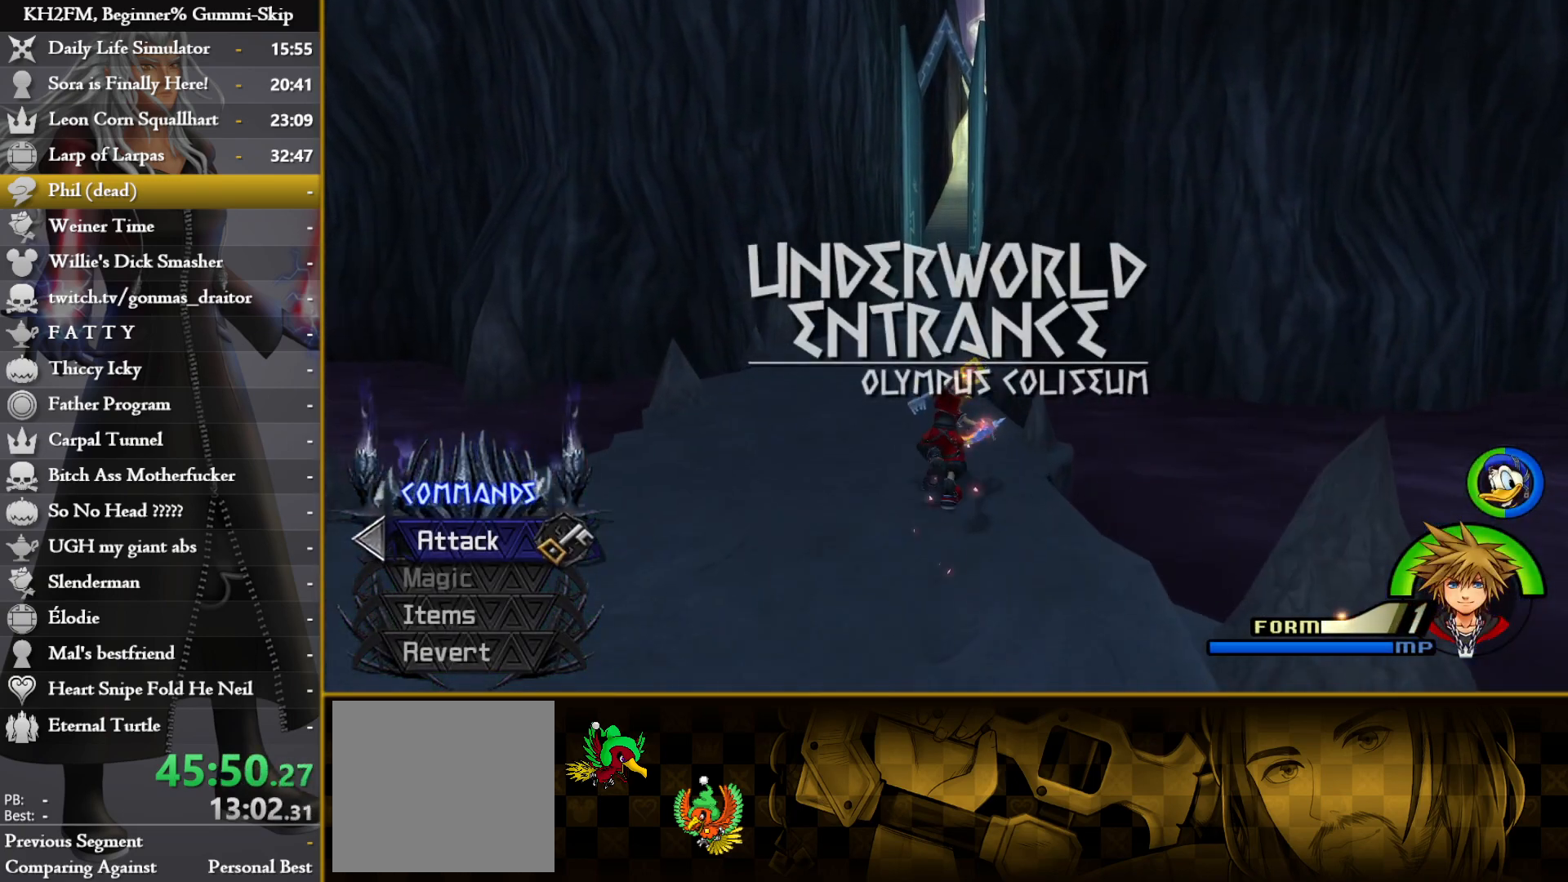
{"buttons": [], "left_stick": "up", "right_stick": "center", "events": []}
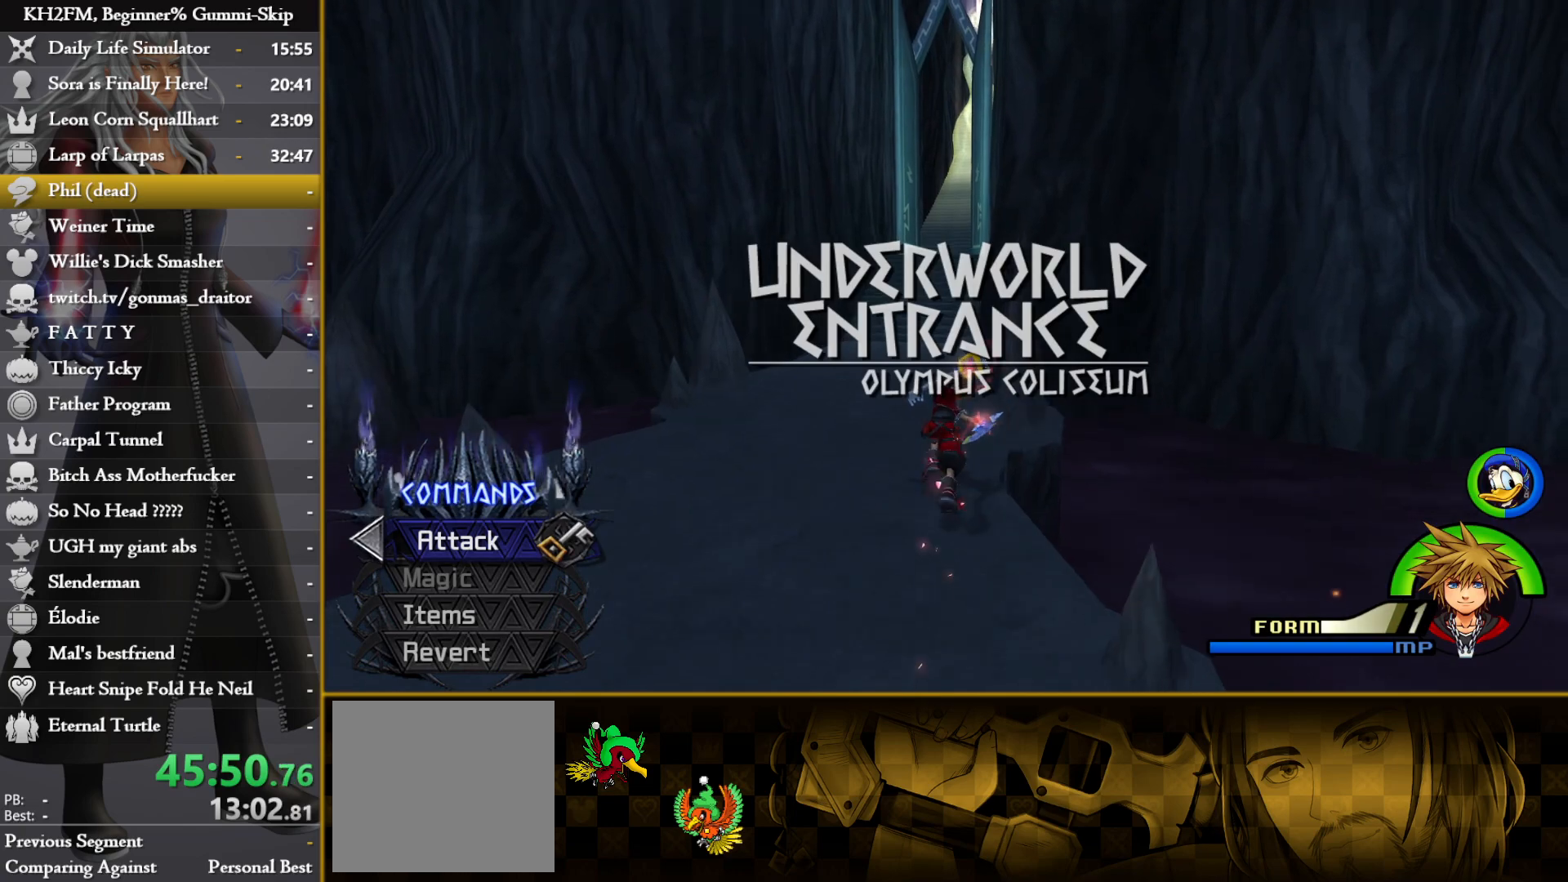
{"buttons": [], "left_stick": "up", "right_stick": "center", "events": []}
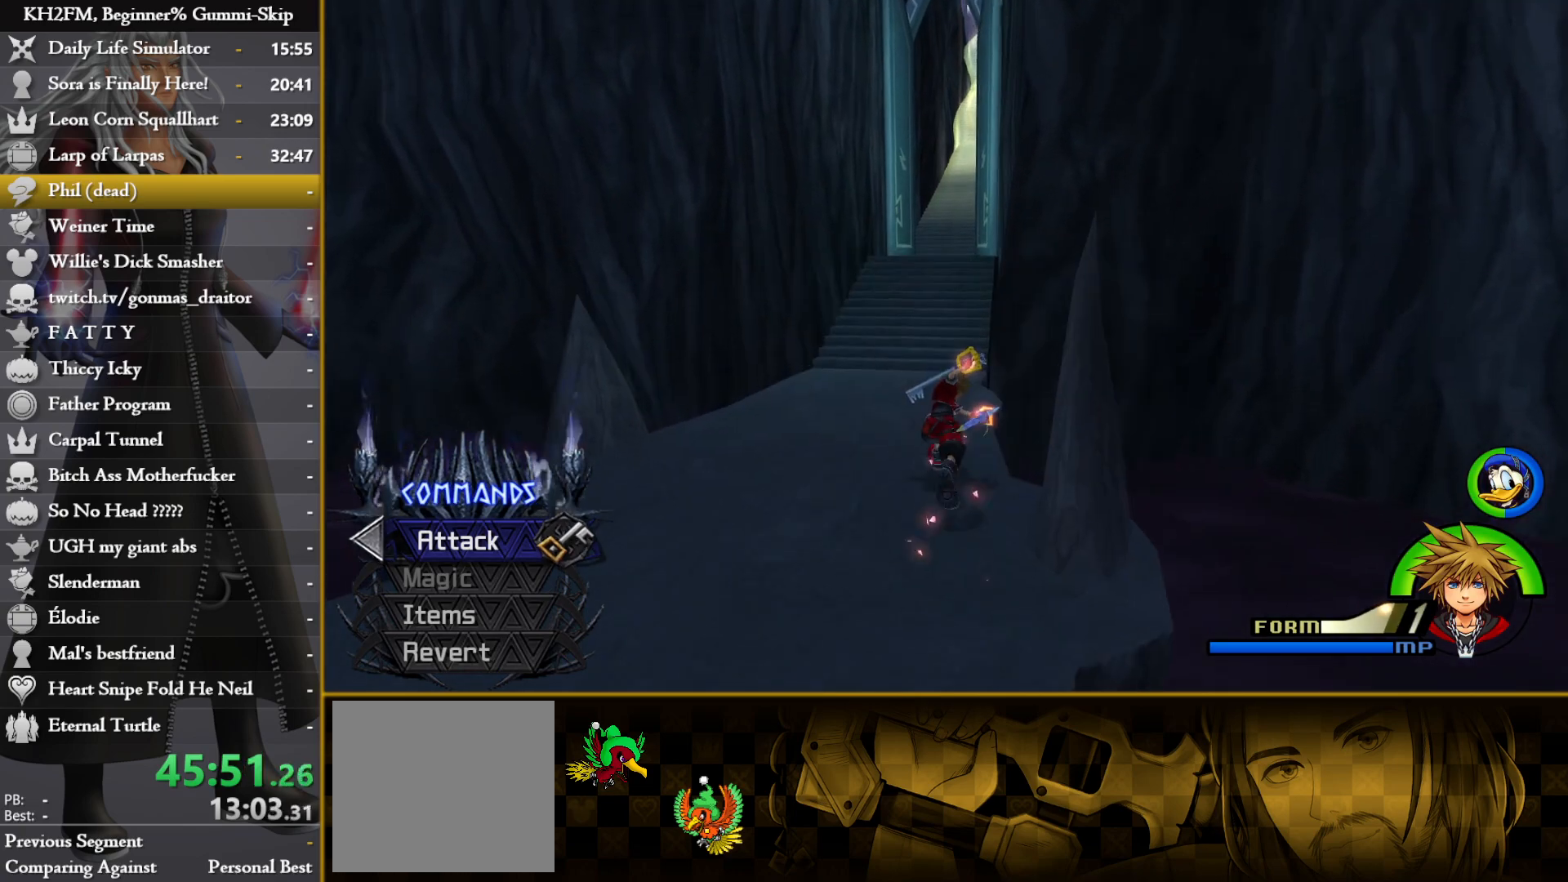
{"buttons": [], "left_stick": "up", "right_stick": "center", "events": []}
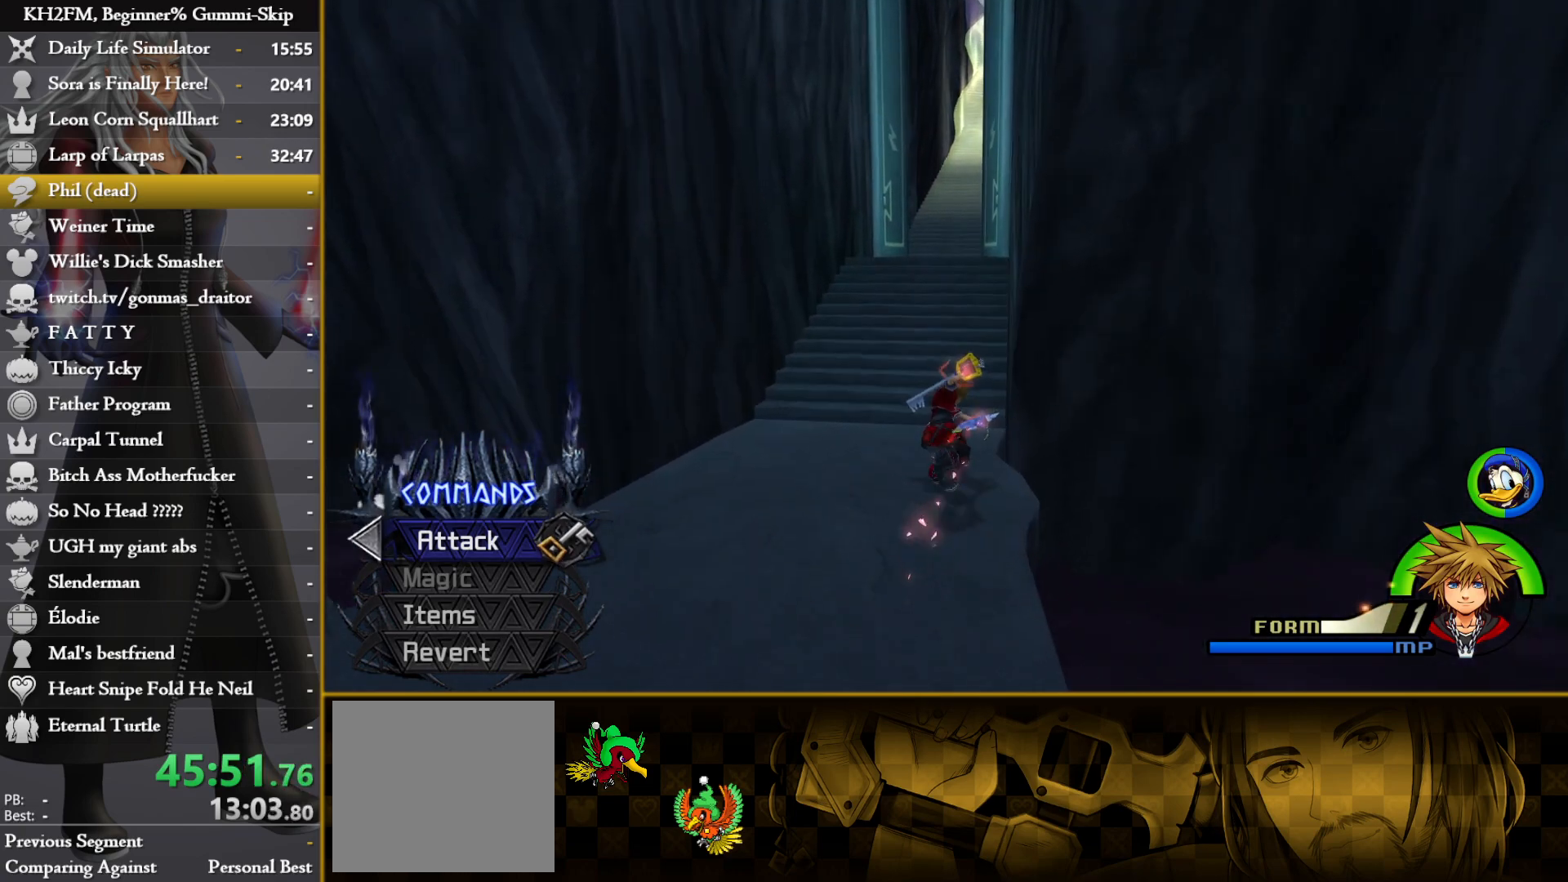
{"buttons": [], "left_stick": "up", "right_stick": "center", "events": [[300, "SQUARE", "down"], [433, "SQUARE", "up"]]}
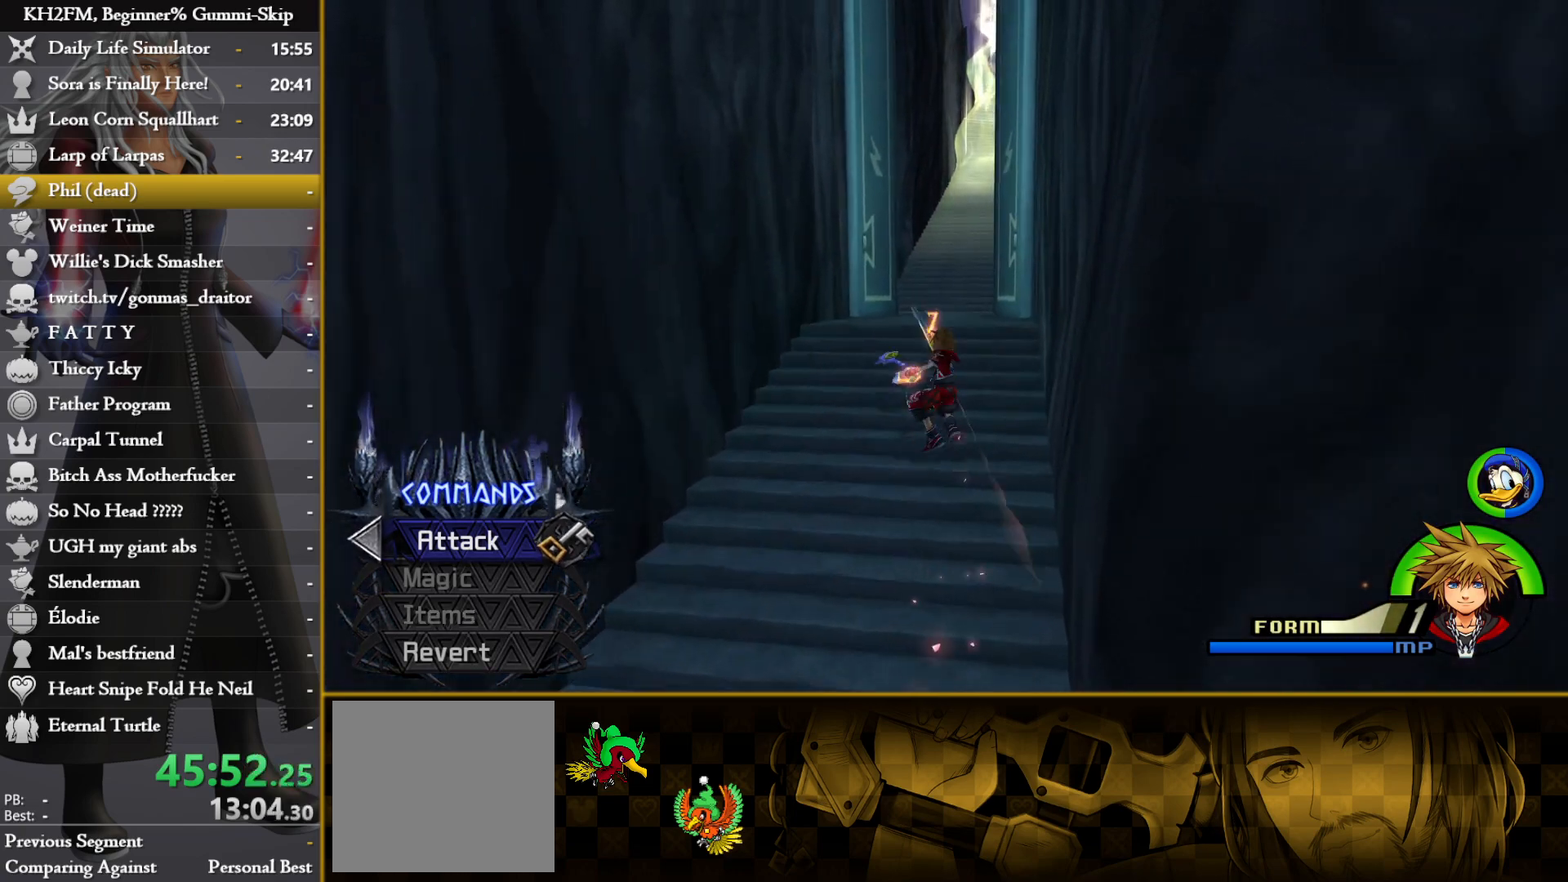
{"buttons": [], "left_stick": "center", "right_stick": "center", "events": [[183, "left_stick", "center"]]}
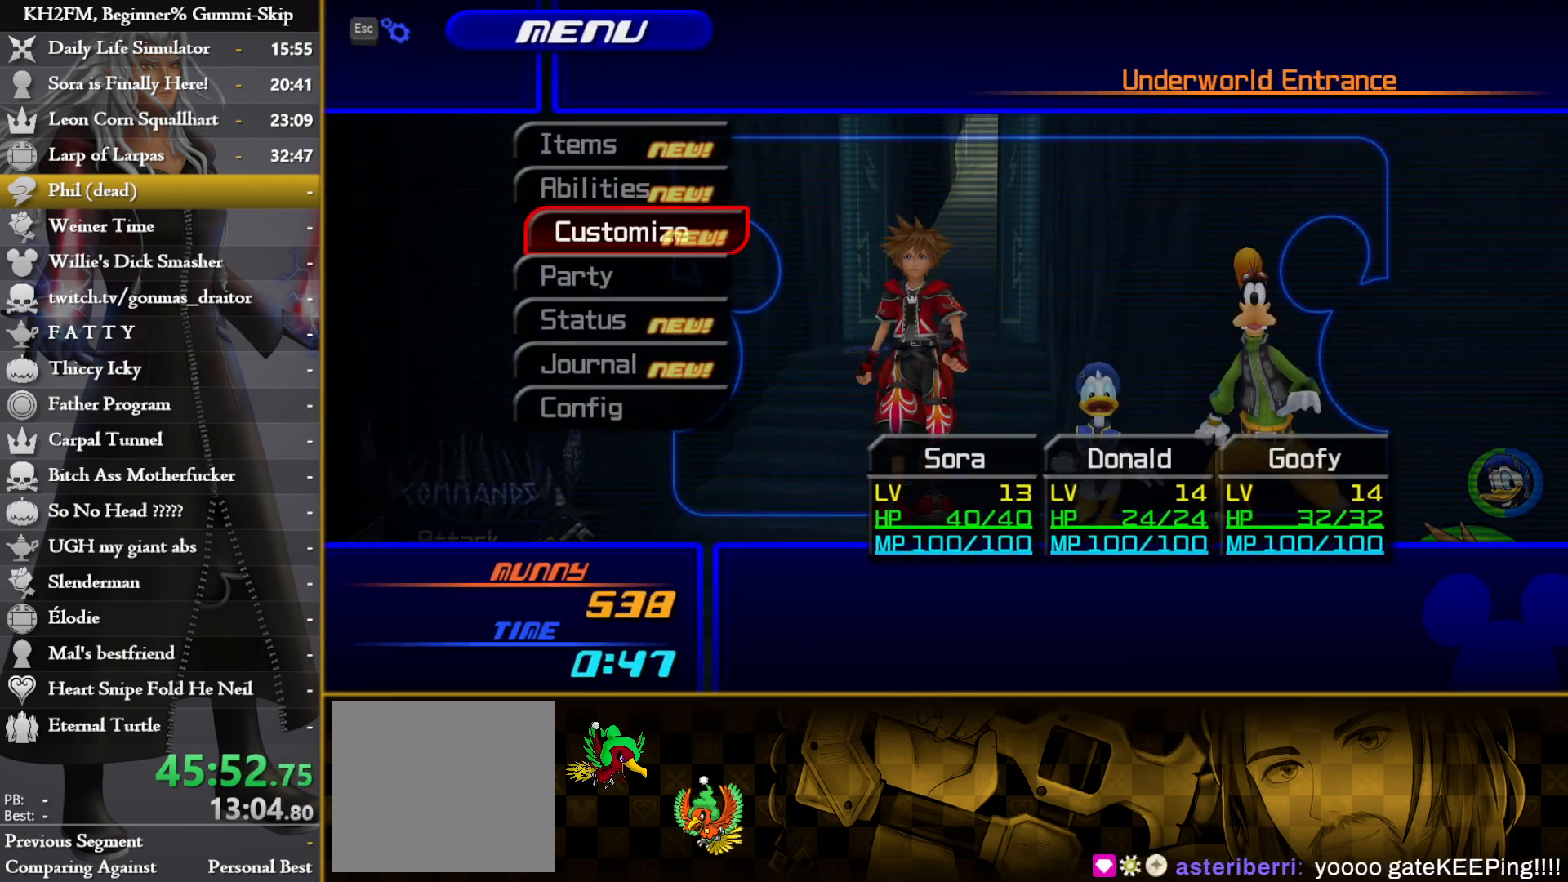
{"buttons": [], "left_stick": "center", "right_stick": "center", "events": [[33, "DPAD_DOWN", "down"], [100, "CROSS", "down"], [133, "DPAD_DOWN", "up"], [217, "CROSS", "up"], [317, "CIRCLE", "down"], [433, "CIRCLE", "up"]]}
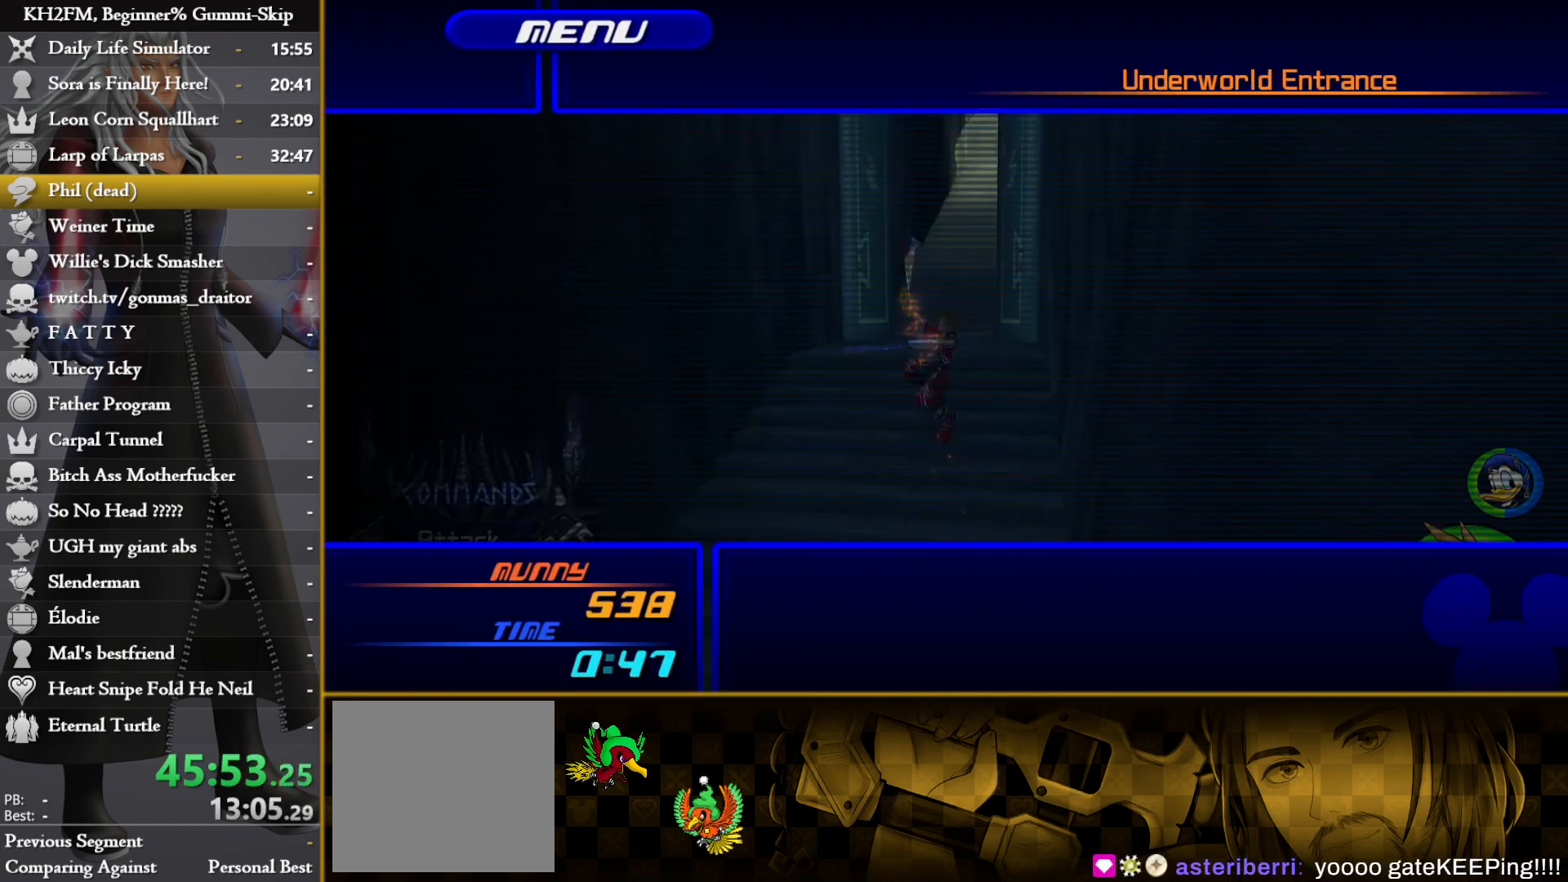
{"buttons": ["CROSS"], "left_stick": "center", "right_stick": "center", "events": [[17, "DPAD_UP", "down"], [100, "DPAD_UP", "up"], [183, "DPAD_UP", "down"], [267, "CROSS", "down"], [267, "DPAD_UP", "up"], [383, "CROSS", "up"], [483, "CROSS", "down"]]}
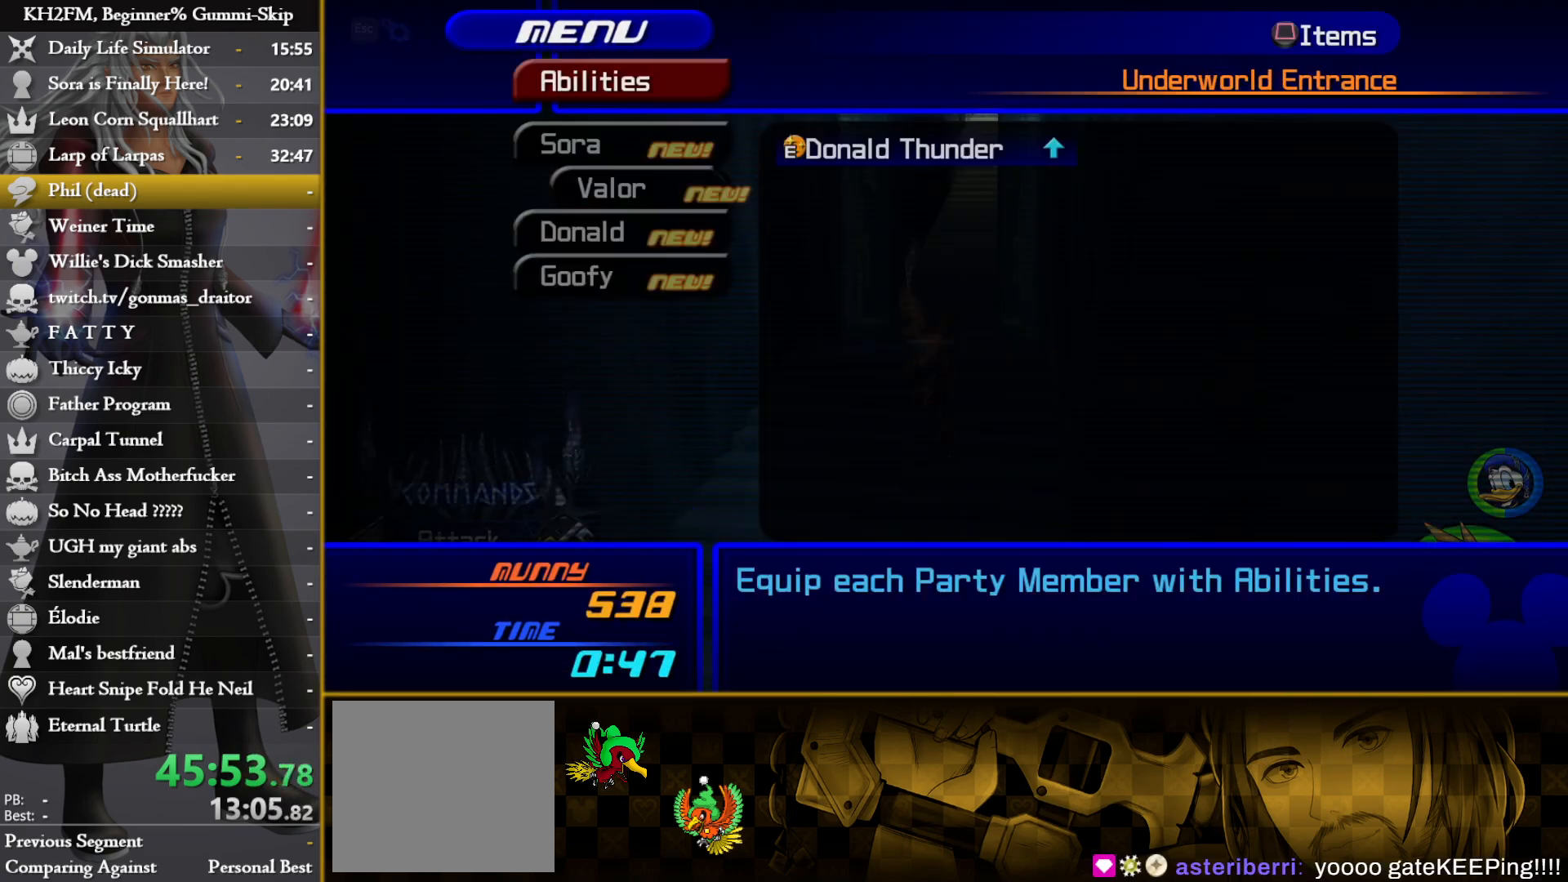
{"buttons": [], "left_stick": "center", "right_stick": "center", "events": [[100, "CROSS", "up"], [133, "DPAD_DOWN", "down"], [217, "DPAD_DOWN", "up"], [267, "DPAD_DOWN", "down"], [333, "DPAD_DOWN", "up"]]}
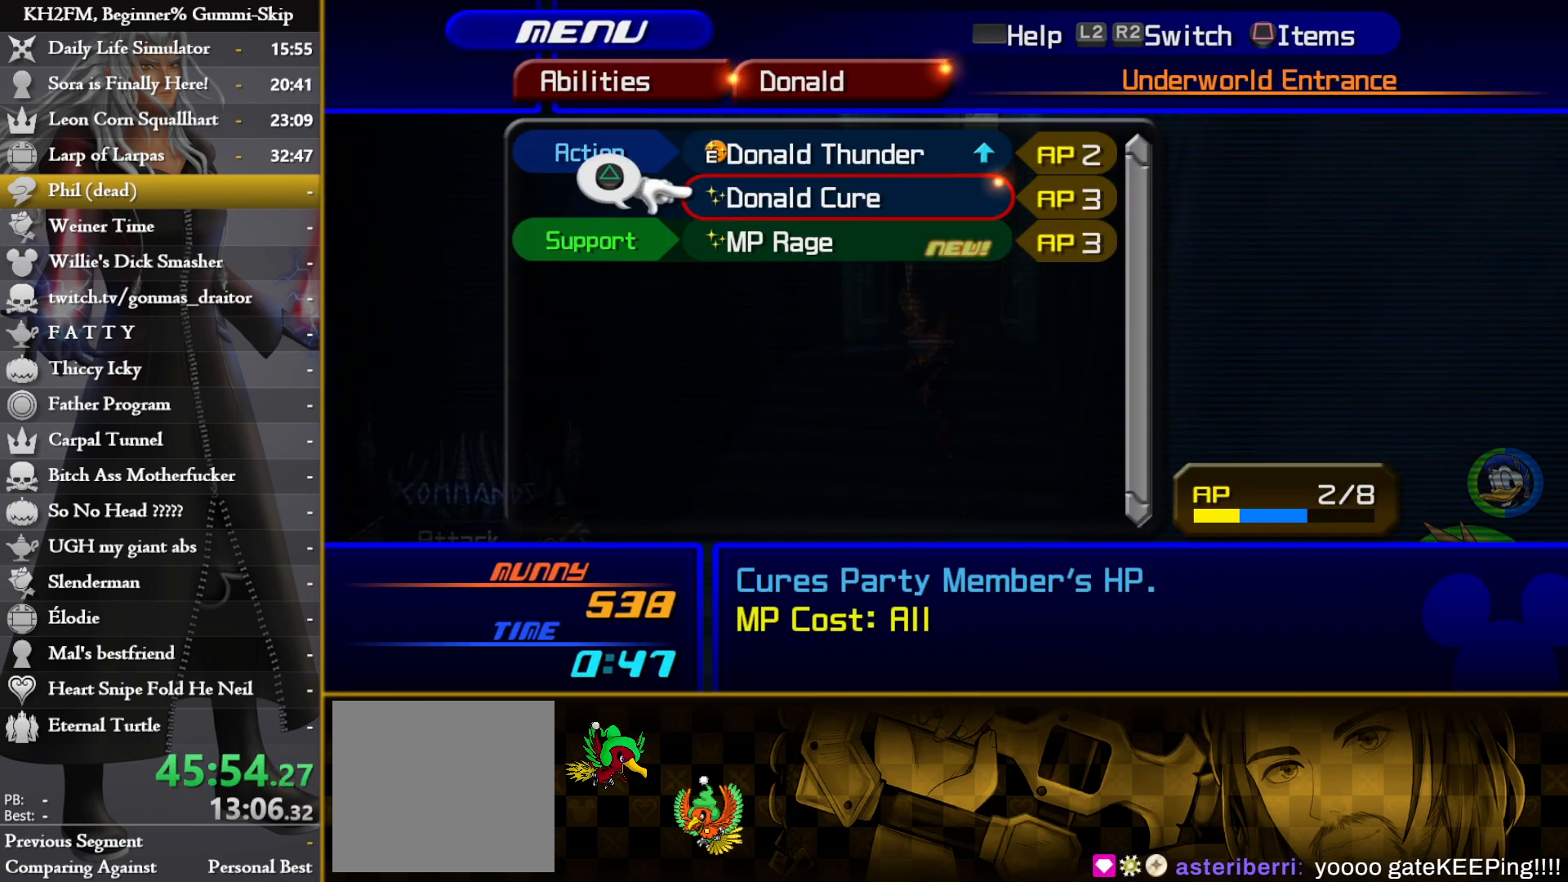
{"buttons": [], "left_stick": "center", "right_stick": "center", "events": [[100, "DPAD_UP", "down"], [183, "DPAD_UP", "up"], [383, "SQUARE", "down"], [483, "SQUARE", "up"]]}
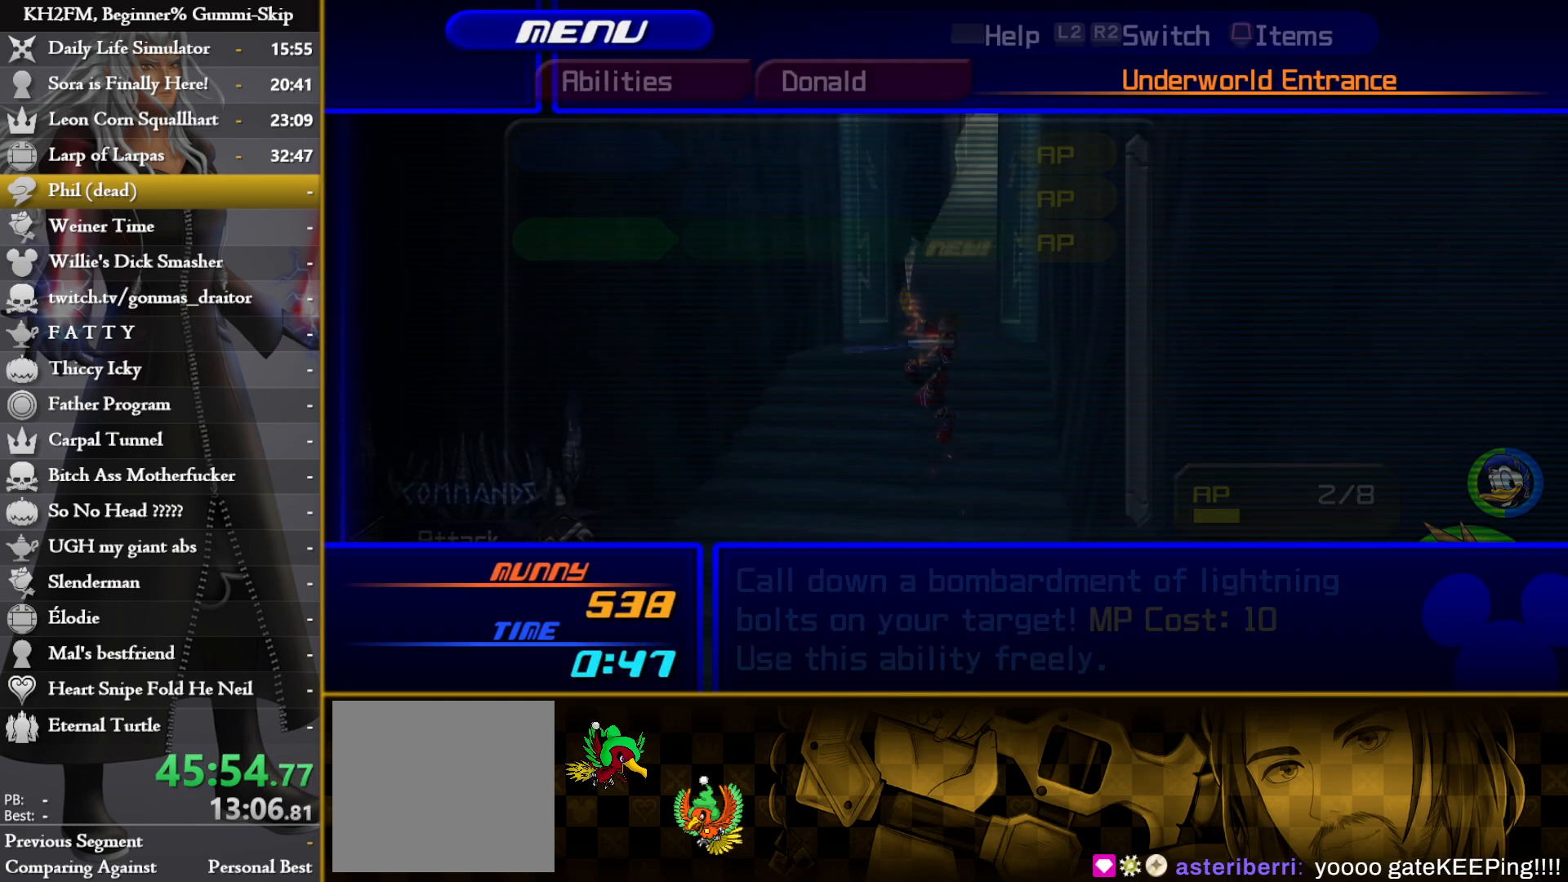
{"buttons": [], "left_stick": "center", "right_stick": "center", "events": [[217, "L2", "down"], [333, "L2", "up"]]}
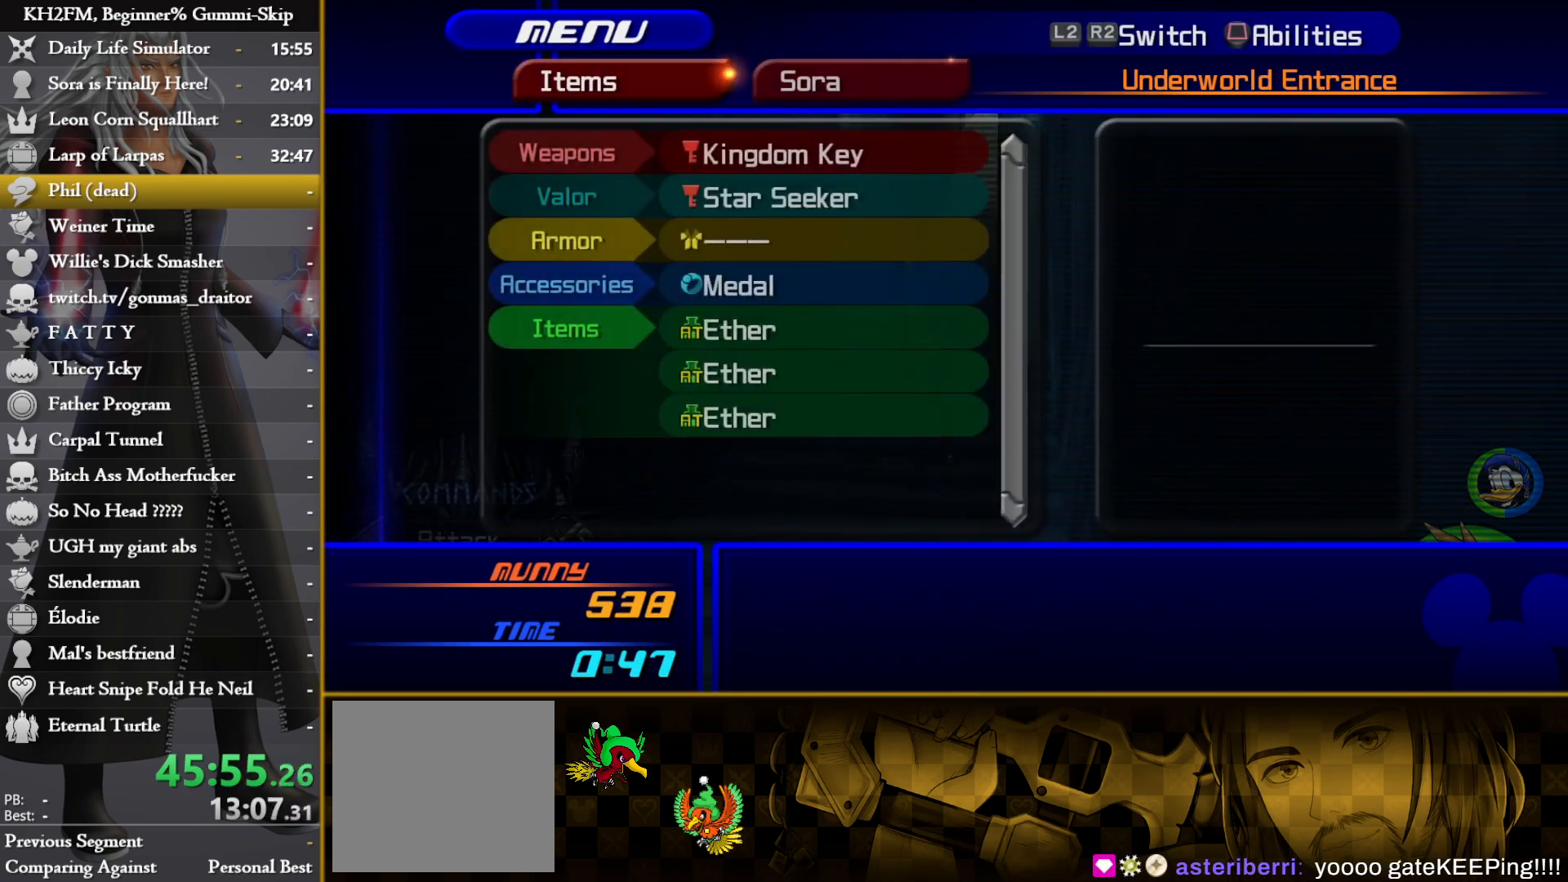
{"buttons": ["DPAD_DOWN"], "left_stick": "center", "right_stick": "center", "events": [[67, "SQUARE", "down"], [167, "SQUARE", "up"], [283, "DPAD_DOWN", "down"], [383, "DPAD_DOWN", "up"], [433, "DPAD_DOWN", "down"]]}
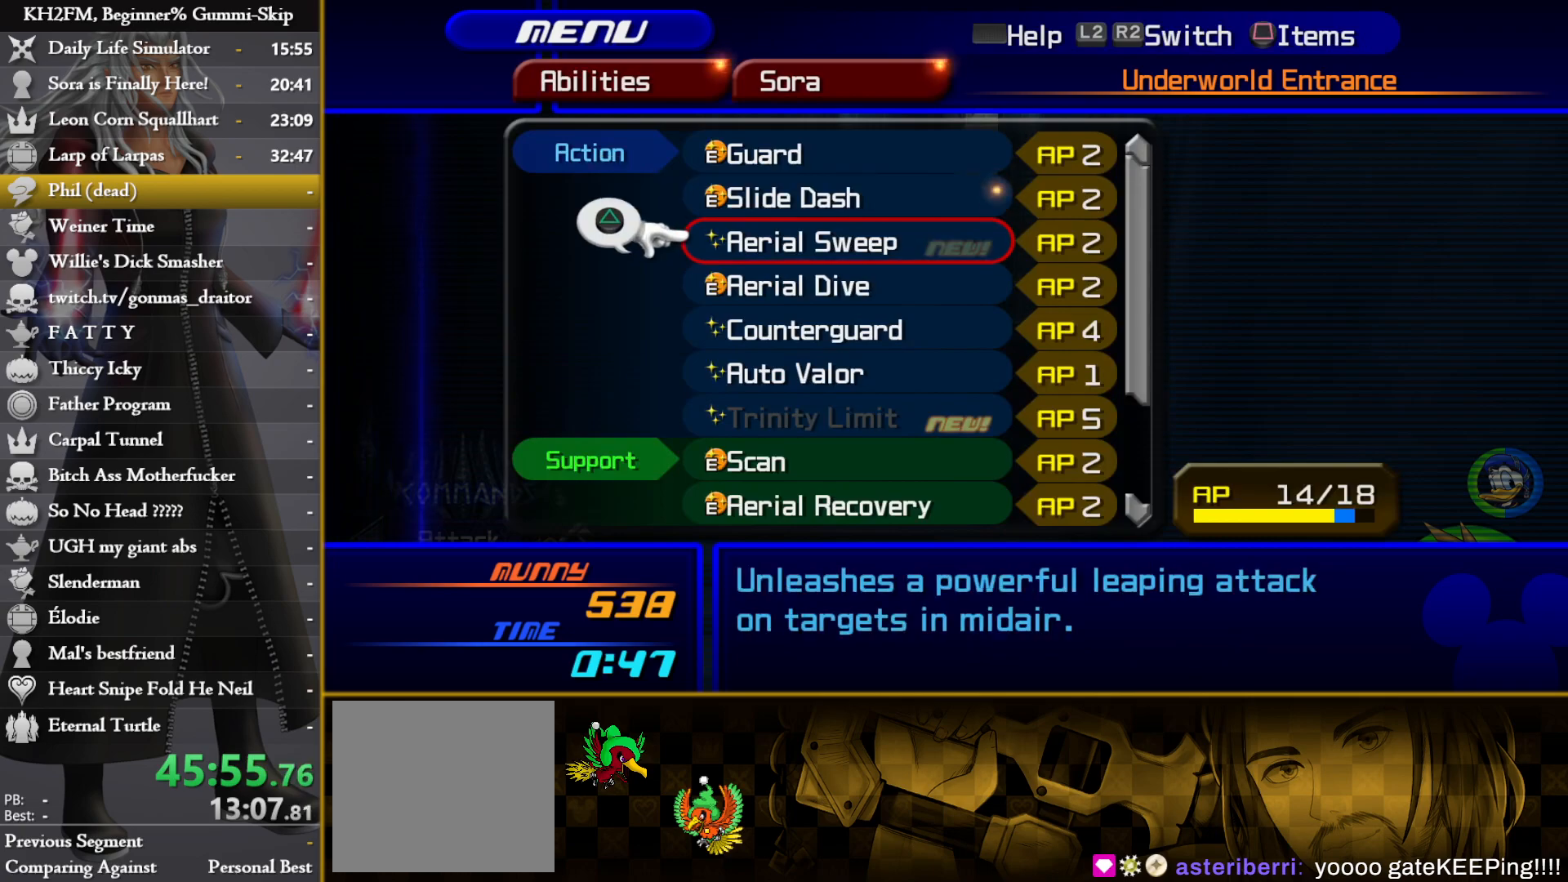
{"buttons": [], "left_stick": "center", "right_stick": "center", "events": [[17, "DPAD_DOWN", "up"], [67, "DPAD_DOWN", "down"], [167, "DPAD_DOWN", "up"], [233, "DPAD_DOWN", "down"], [317, "DPAD_DOWN", "up"], [367, "DPAD_DOWN", "down"], [467, "DPAD_DOWN", "up"]]}
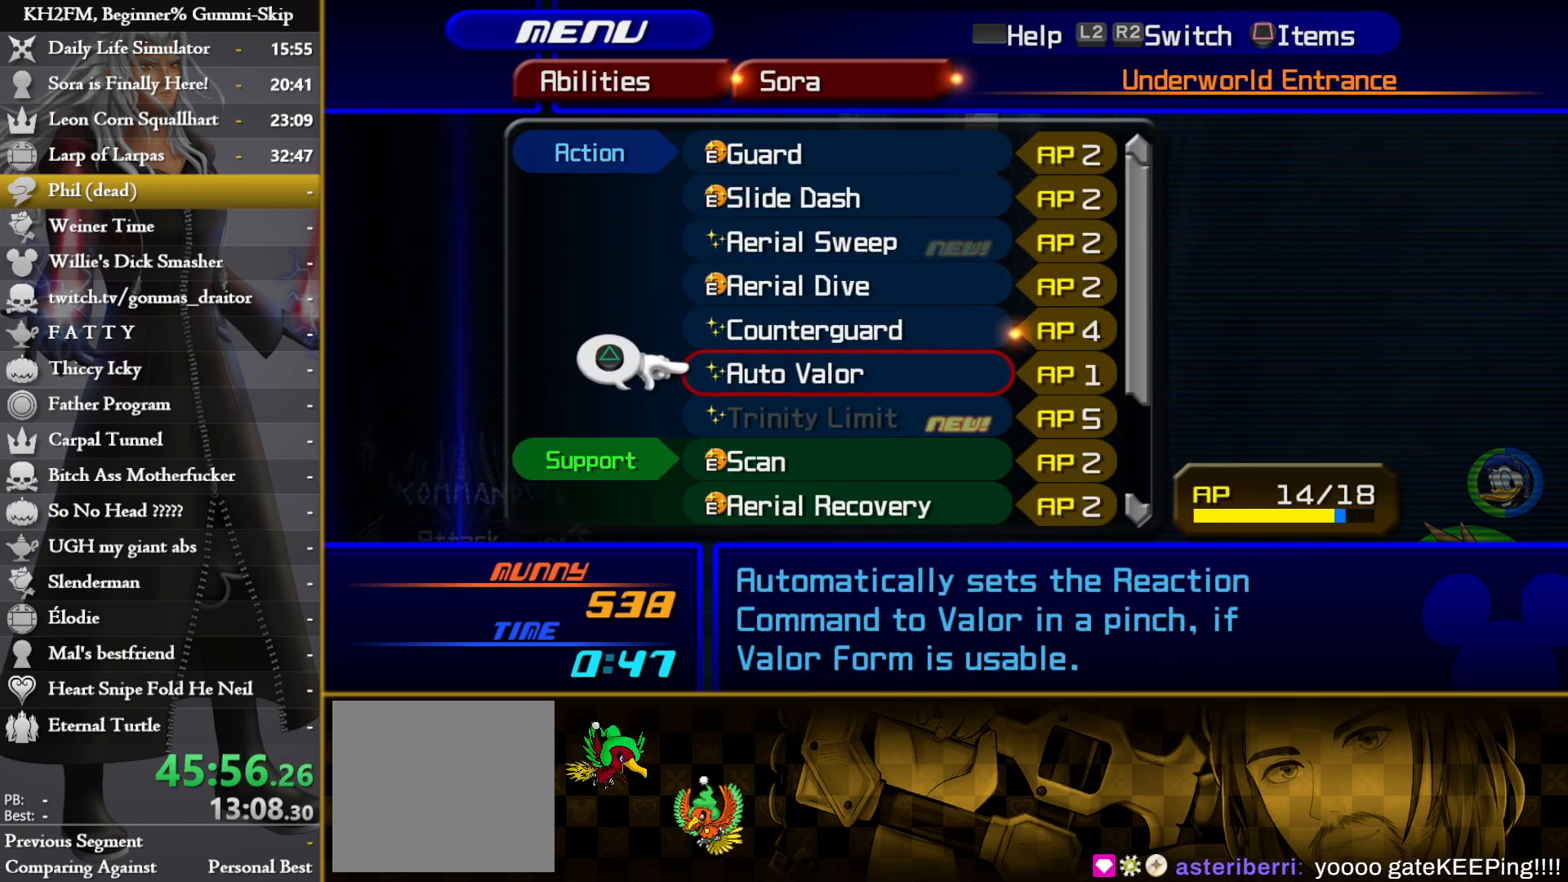
{"buttons": ["DPAD_DOWN"], "left_stick": "center", "right_stick": "center", "events": [[33, "DPAD_DOWN", "down"], [133, "DPAD_DOWN", "up"], [167, "DPAD_DOWN", "down"], [267, "DPAD_DOWN", "up"], [300, "DPAD_DOWN", "down"], [383, "DPAD_DOWN", "up"], [450, "DPAD_DOWN", "down"]]}
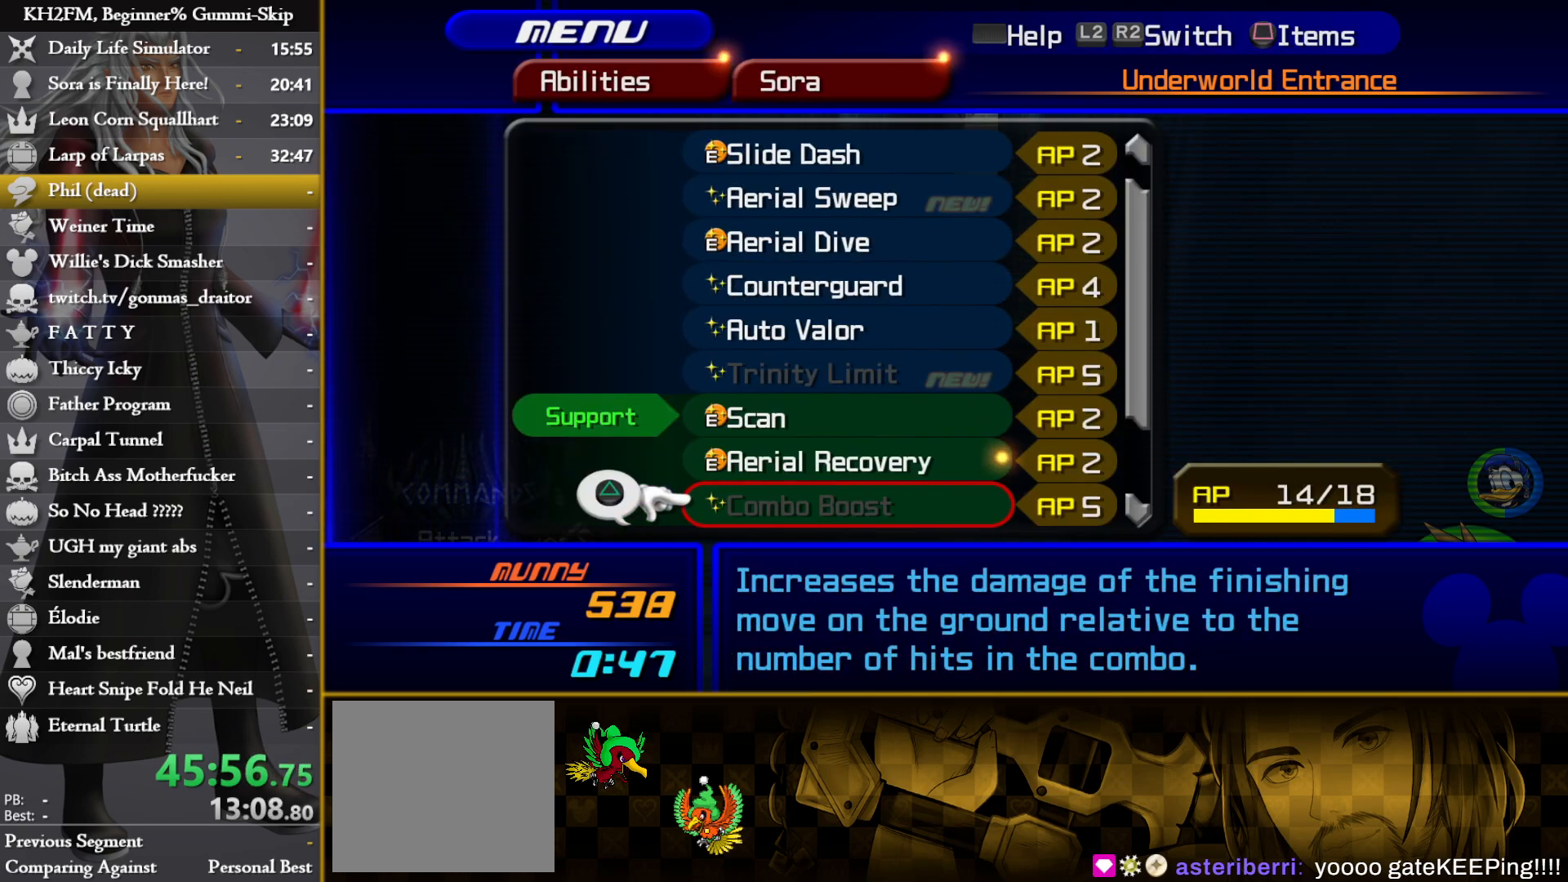
{"buttons": [], "left_stick": "center", "right_stick": "center", "events": [[50, "DPAD_DOWN", "up"], [117, "DPAD_DOWN", "down"], [217, "DPAD_DOWN", "up"], [267, "DPAD_DOWN", "down"], [367, "DPAD_DOWN", "up"]]}
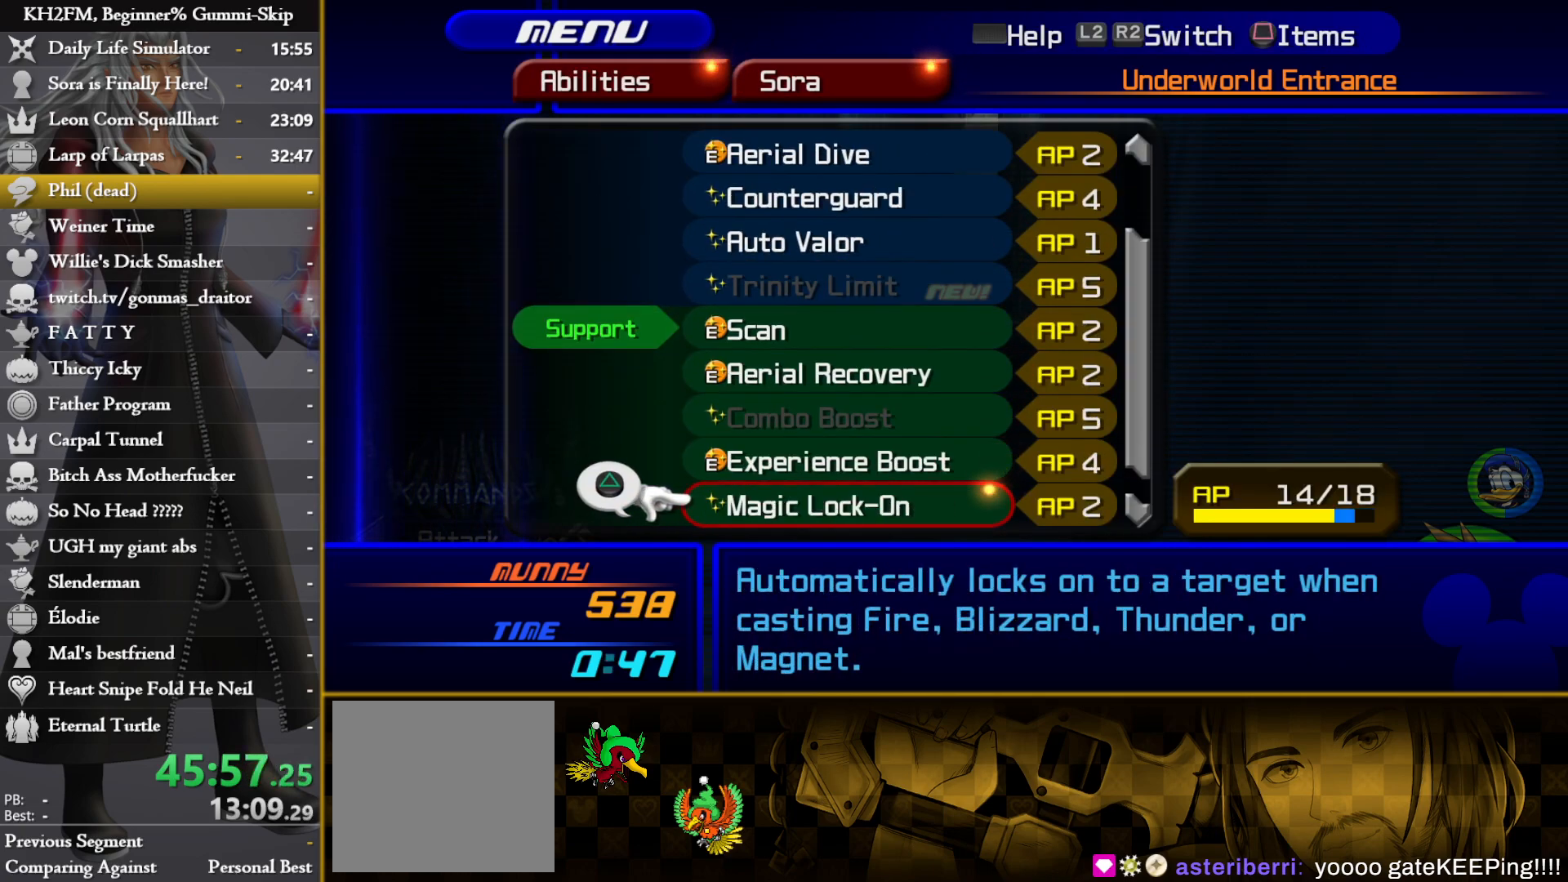
{"buttons": ["DPAD_UP"], "left_stick": "center", "right_stick": "center", "events": [[67, "DPAD_UP", "down"], [150, "DPAD_UP", "up"], [317, "DPAD_UP", "down"], [400, "DPAD_UP", "up"], [467, "DPAD_UP", "down"]]}
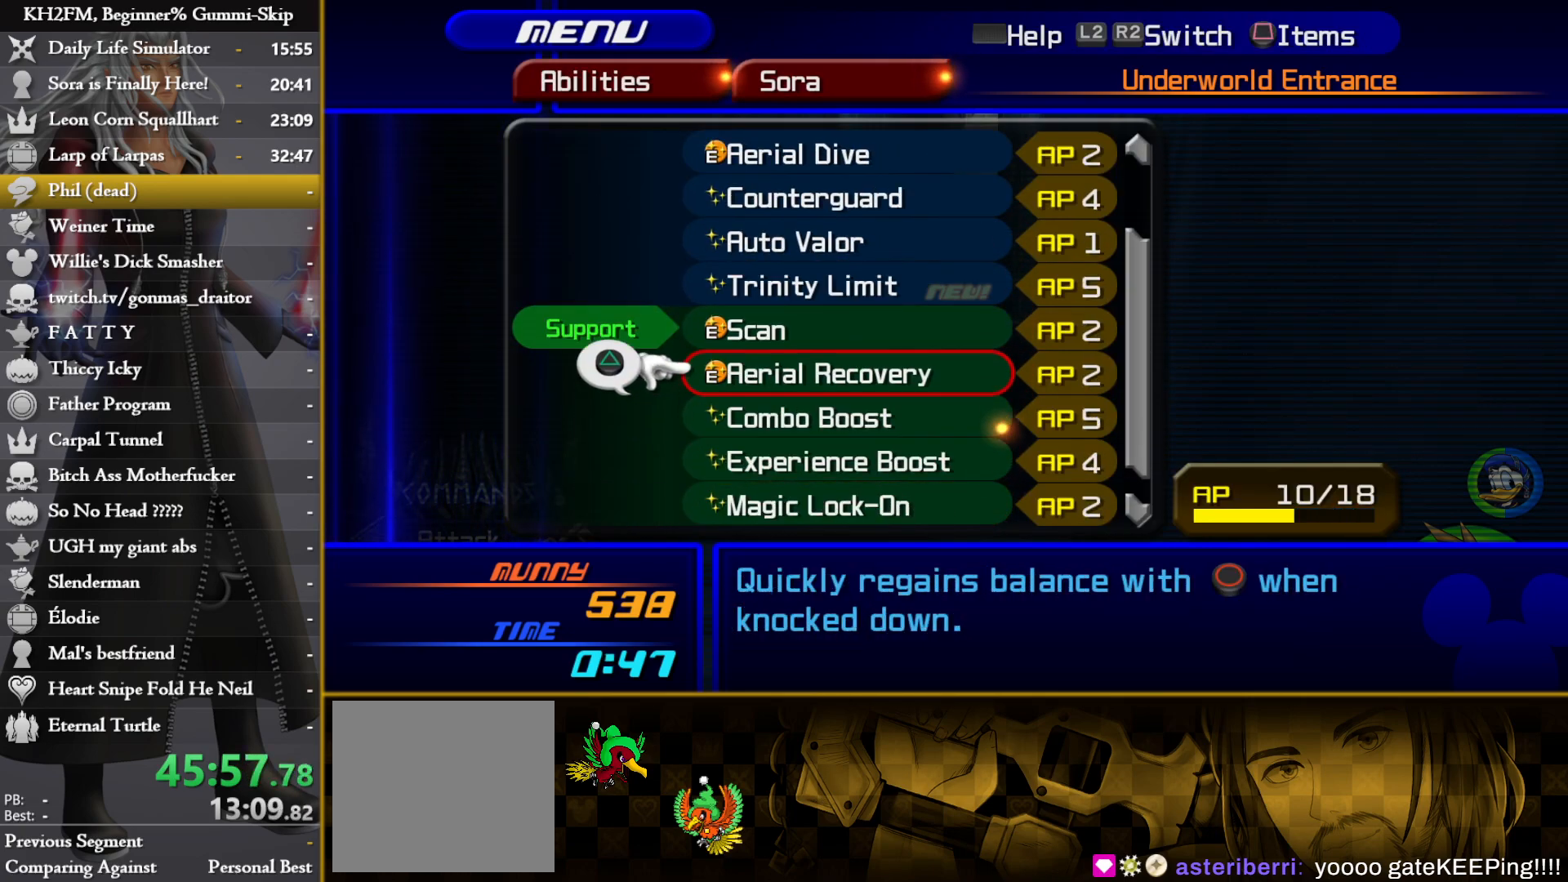
{"buttons": ["DPAD_UP"], "left_stick": "center", "right_stick": "center", "events": []}
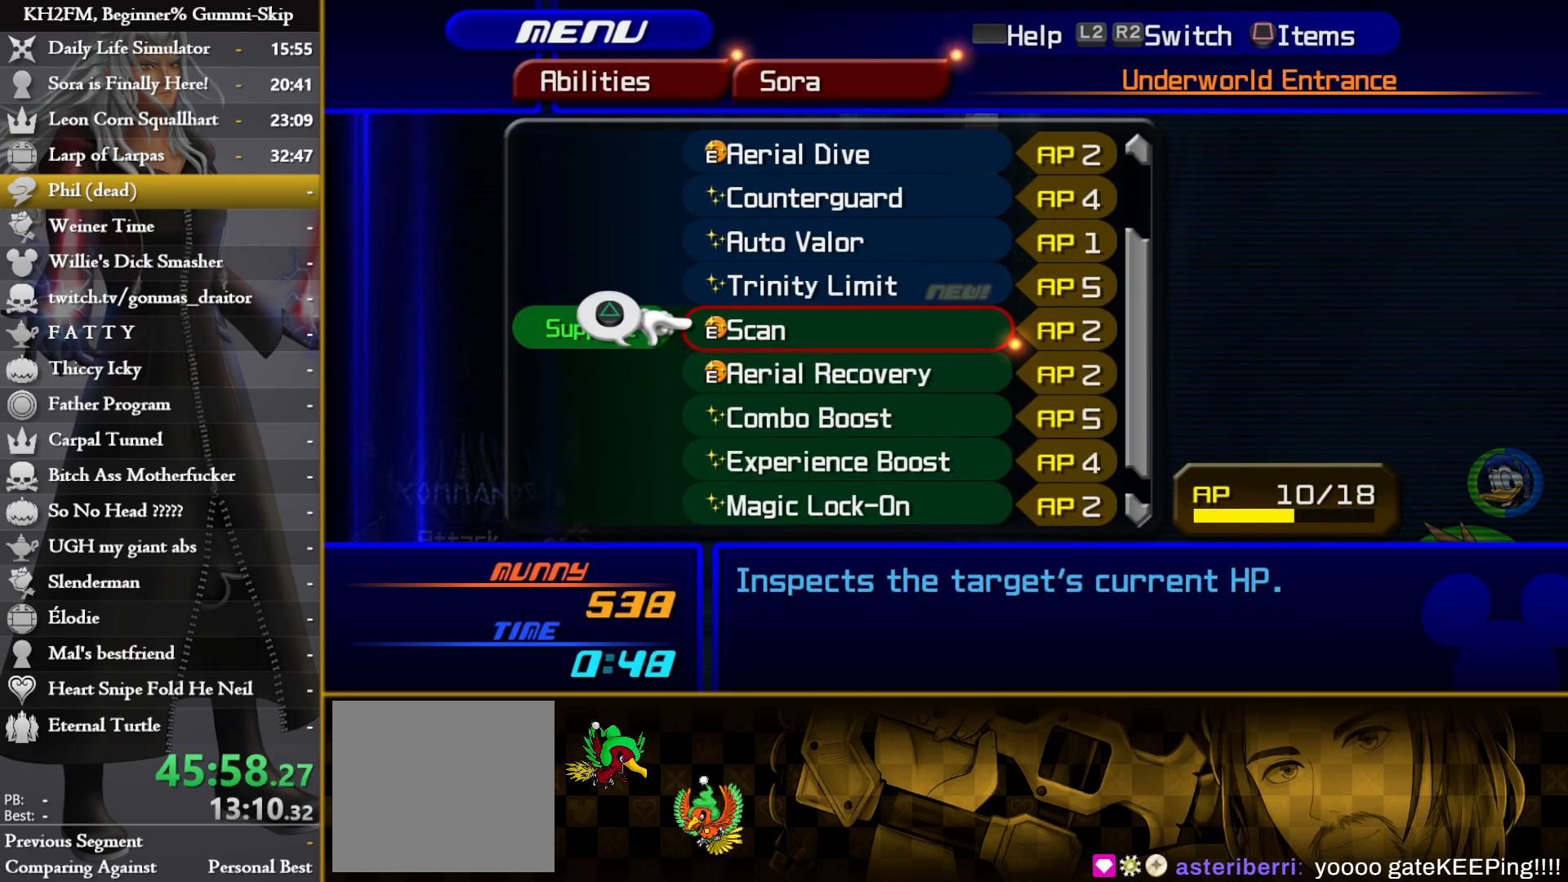
{"buttons": [], "left_stick": "center", "right_stick": "center", "events": [[67, "DPAD_UP", "up"], [400, "CIRCLE", "down"], [483, "CIRCLE", "up"]]}
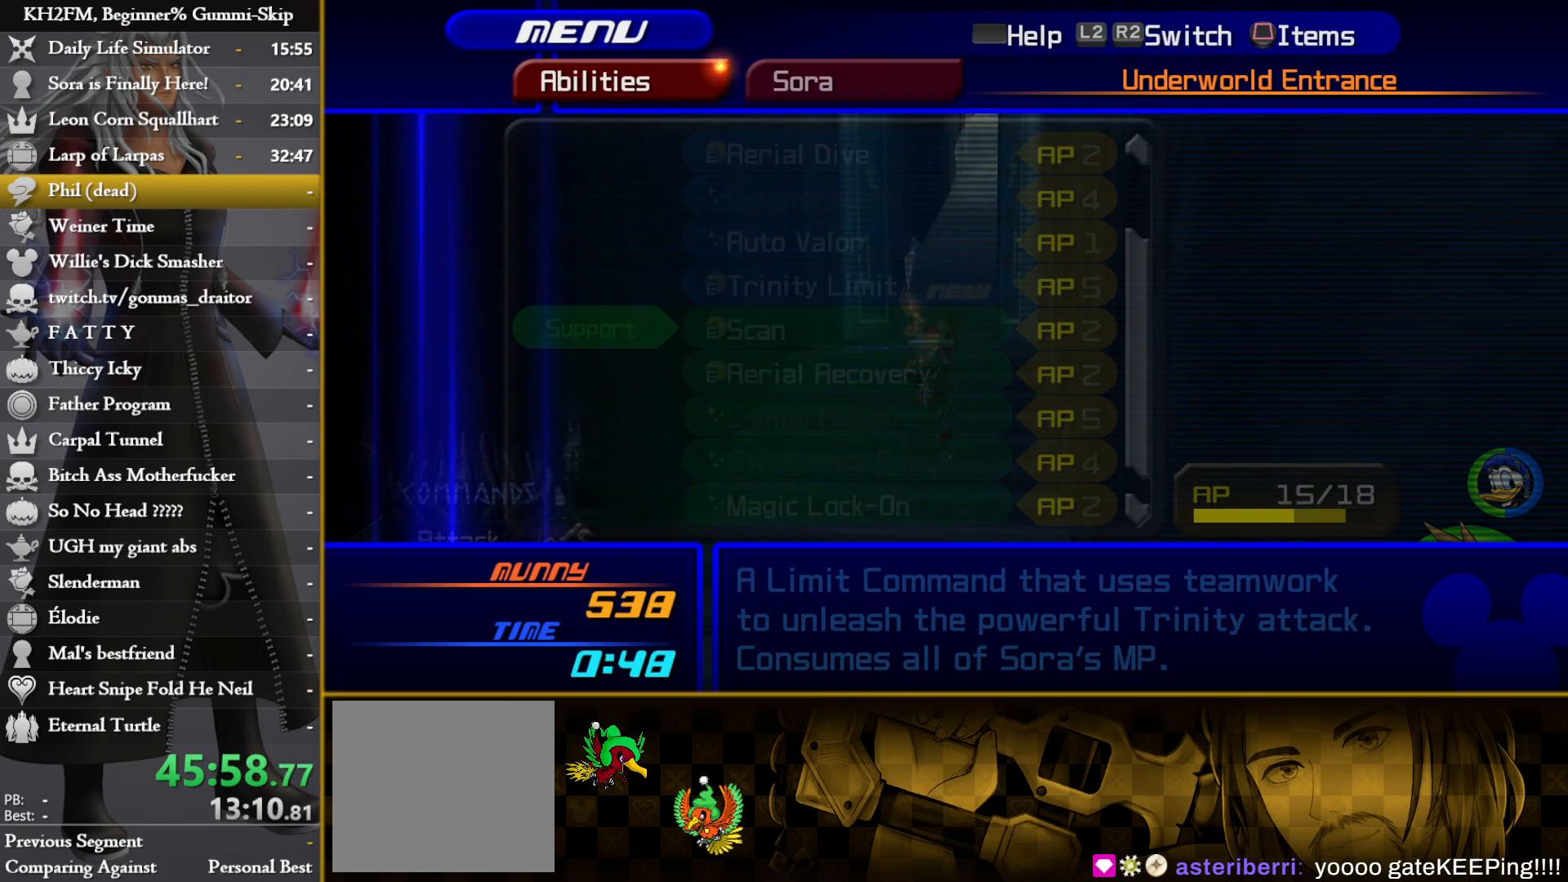
{"buttons": [], "left_stick": "up", "right_stick": "center", "events": [[33, "CIRCLE", "down"], [100, "CIRCLE", "up"], [150, "CIRCLE", "down"], [233, "CIRCLE", "up"], [233, "left_stick", "up-right"], [300, "left_stick", "up"]]}
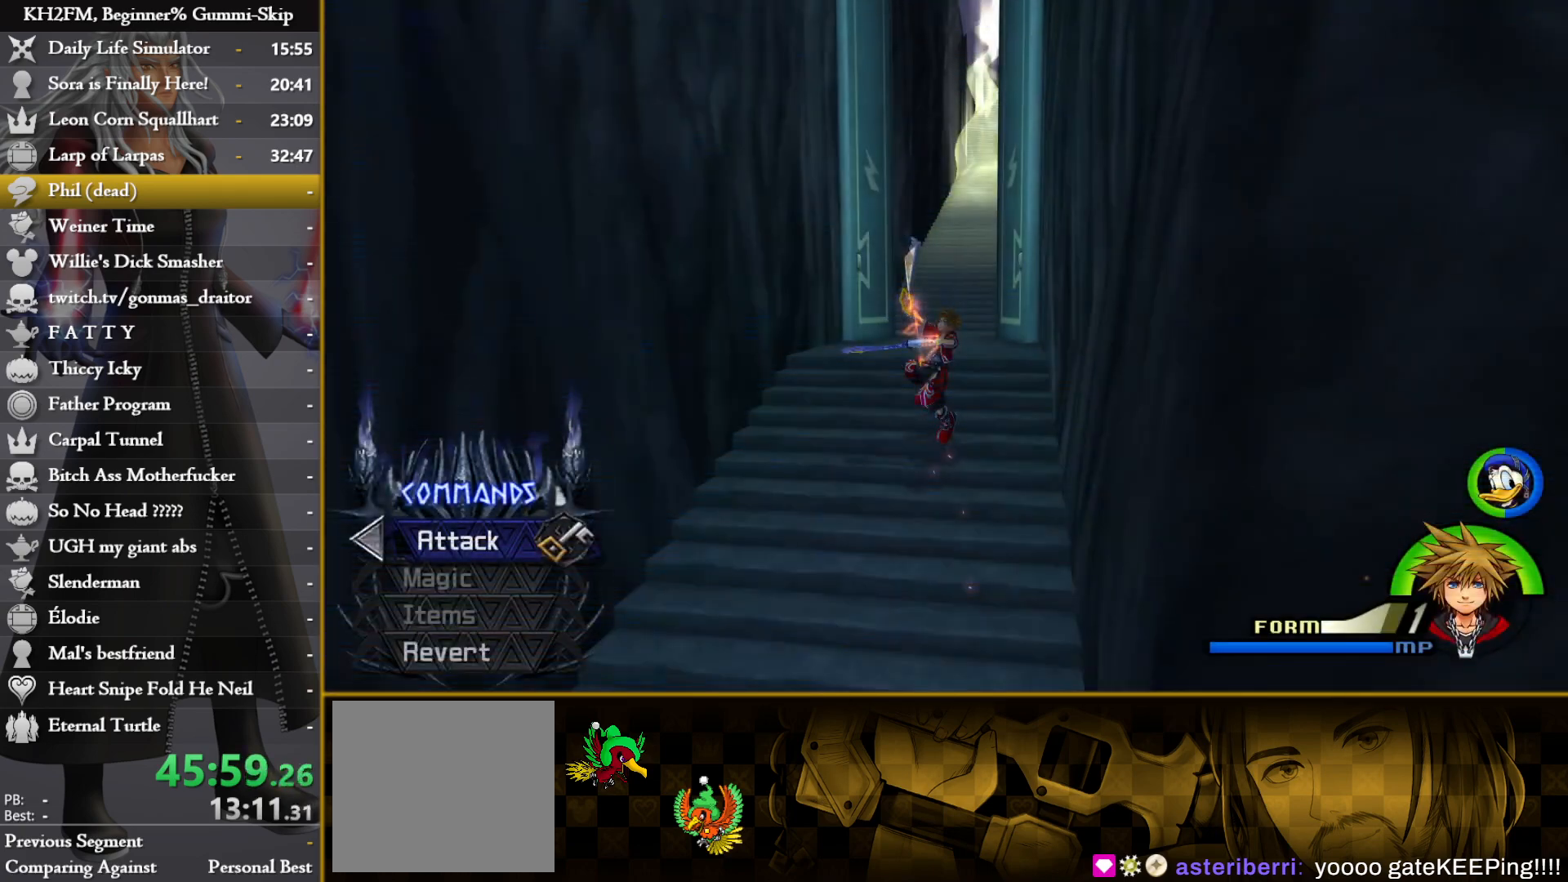
{"buttons": [], "left_stick": "up", "right_stick": "center", "events": []}
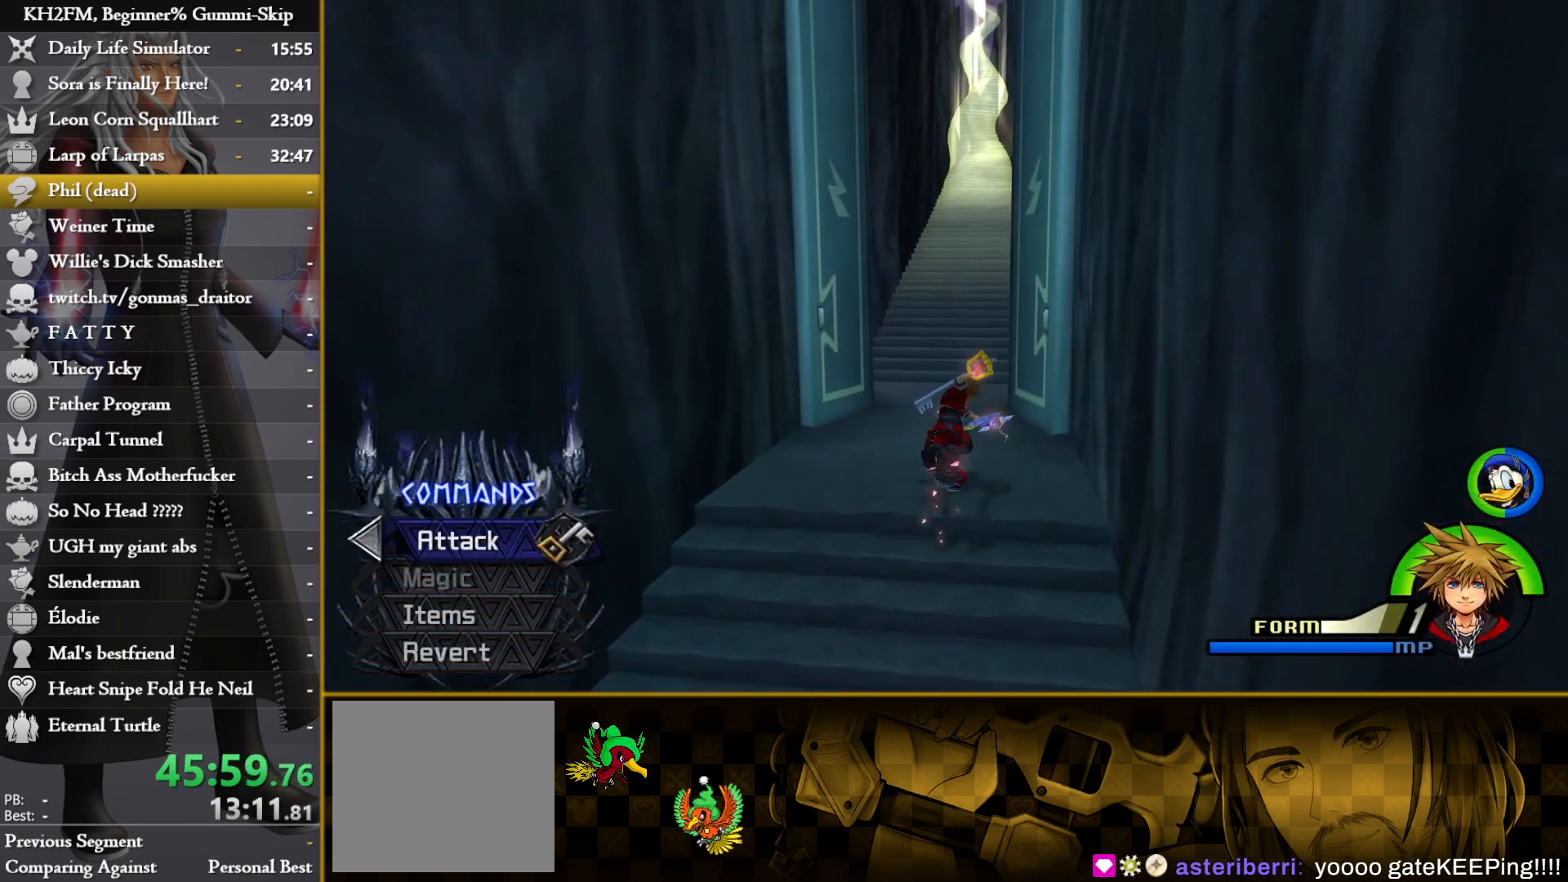
{"buttons": [], "left_stick": "up", "right_stick": "center", "events": []}
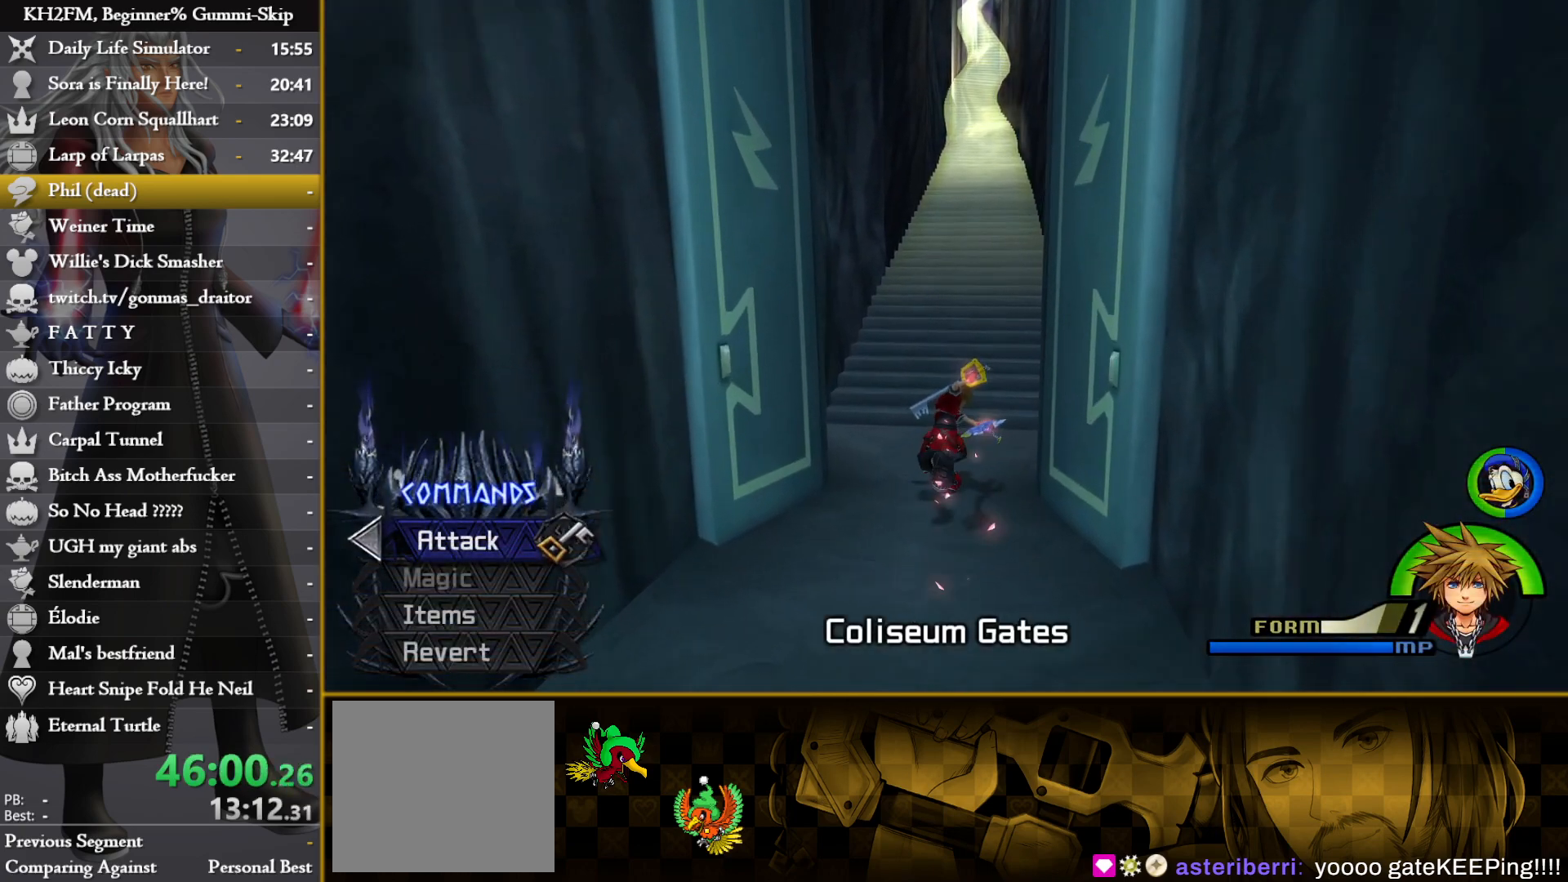
{"buttons": [], "left_stick": "up", "right_stick": "center", "events": []}
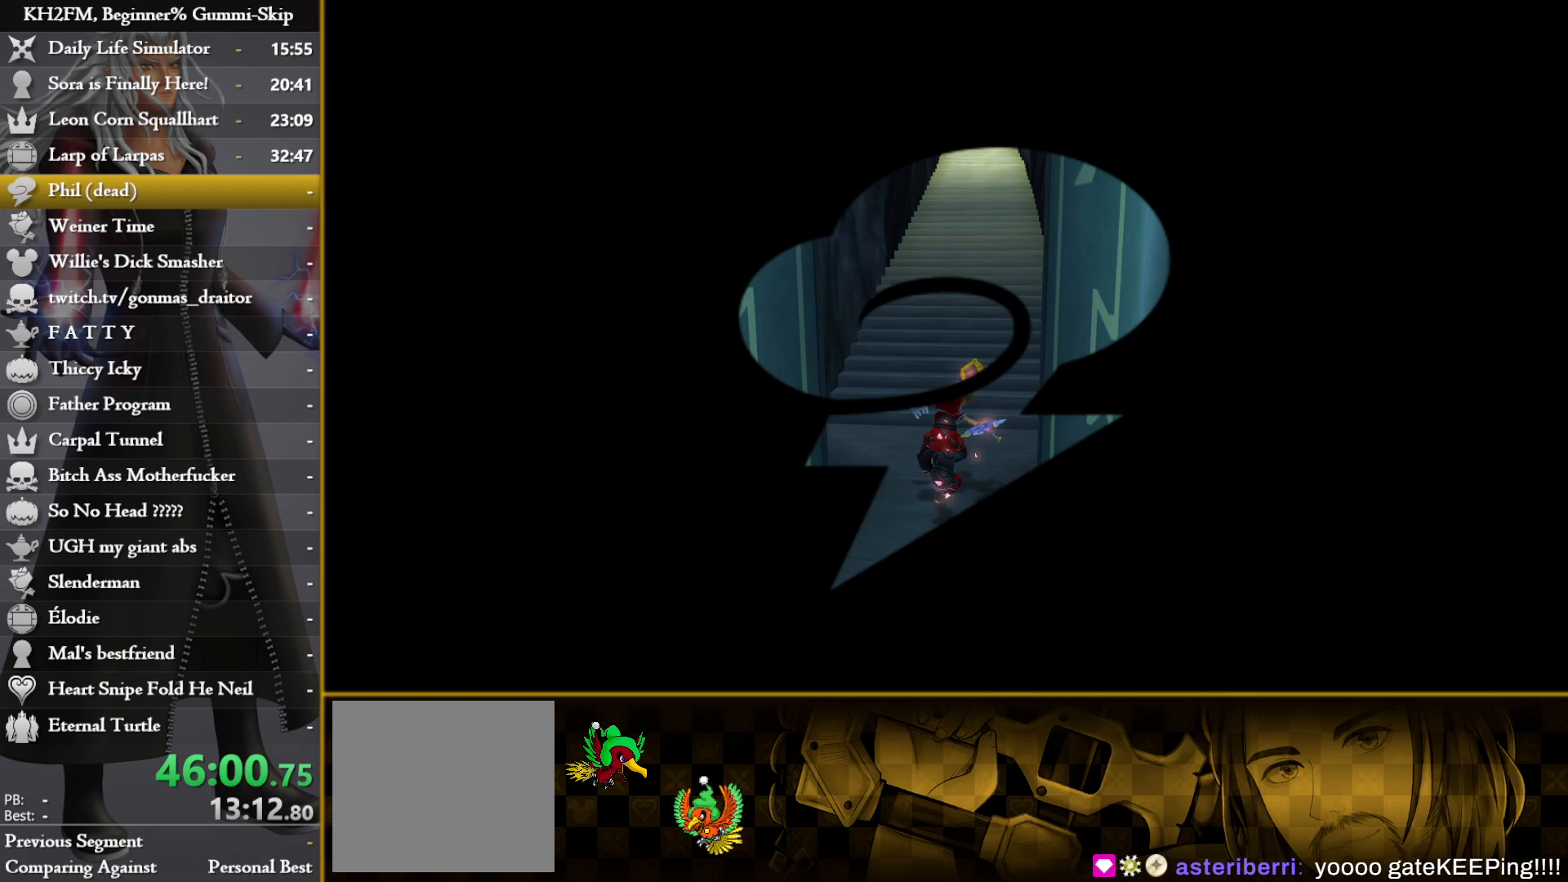
{"buttons": [], "left_stick": "up", "right_stick": "down", "events": [[417, "right_stick", "down"]]}
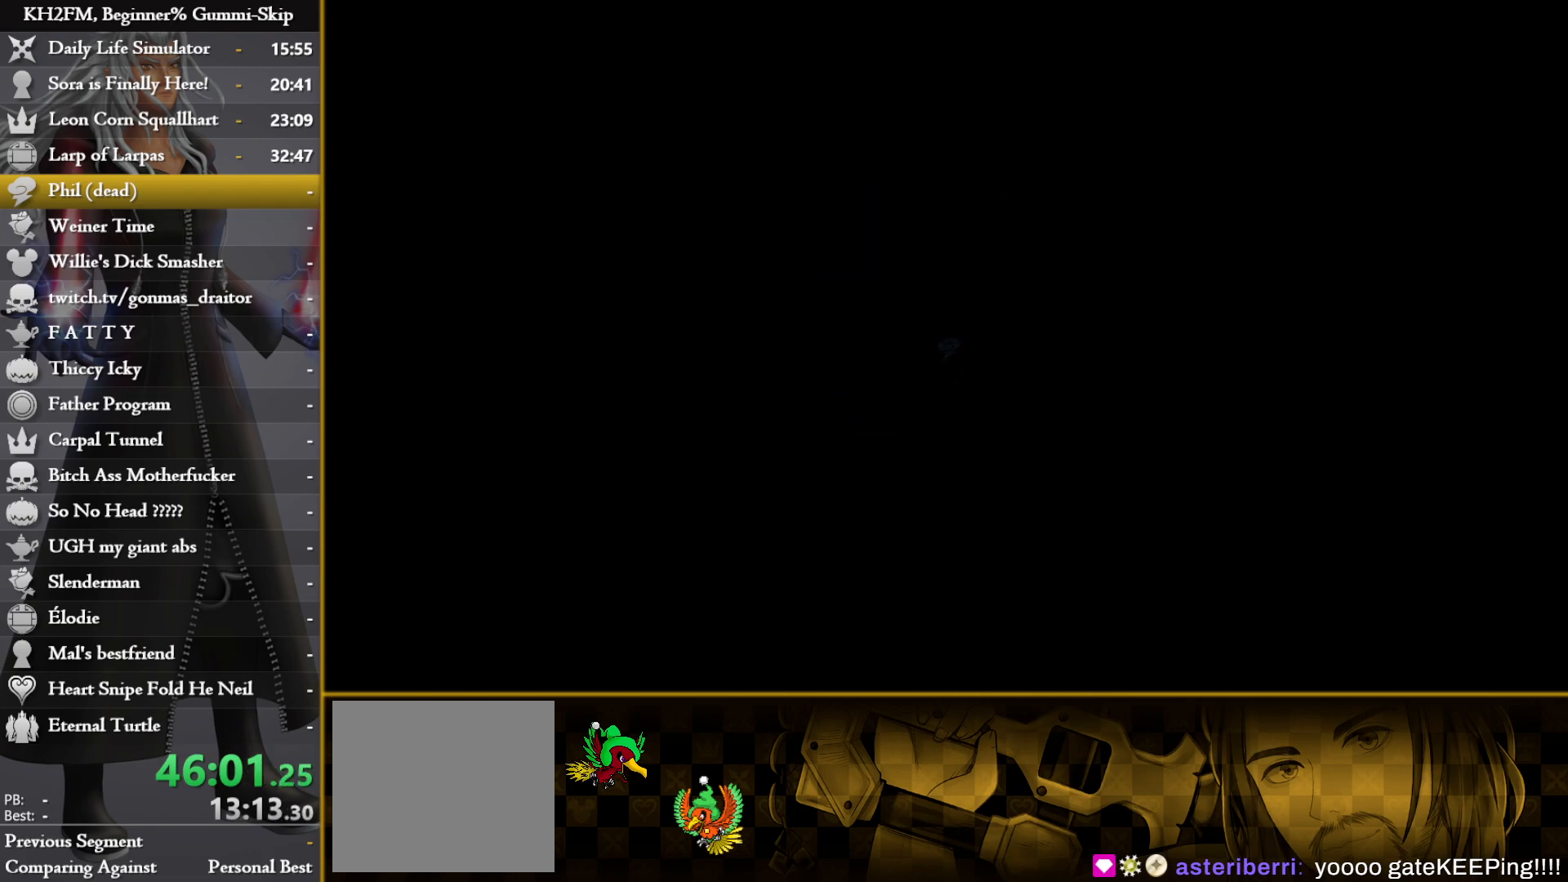
{"buttons": [], "left_stick": "up", "right_stick": "down-right", "events": [[83, "right_stick", "center"], [450, "right_stick", "down-right"]]}
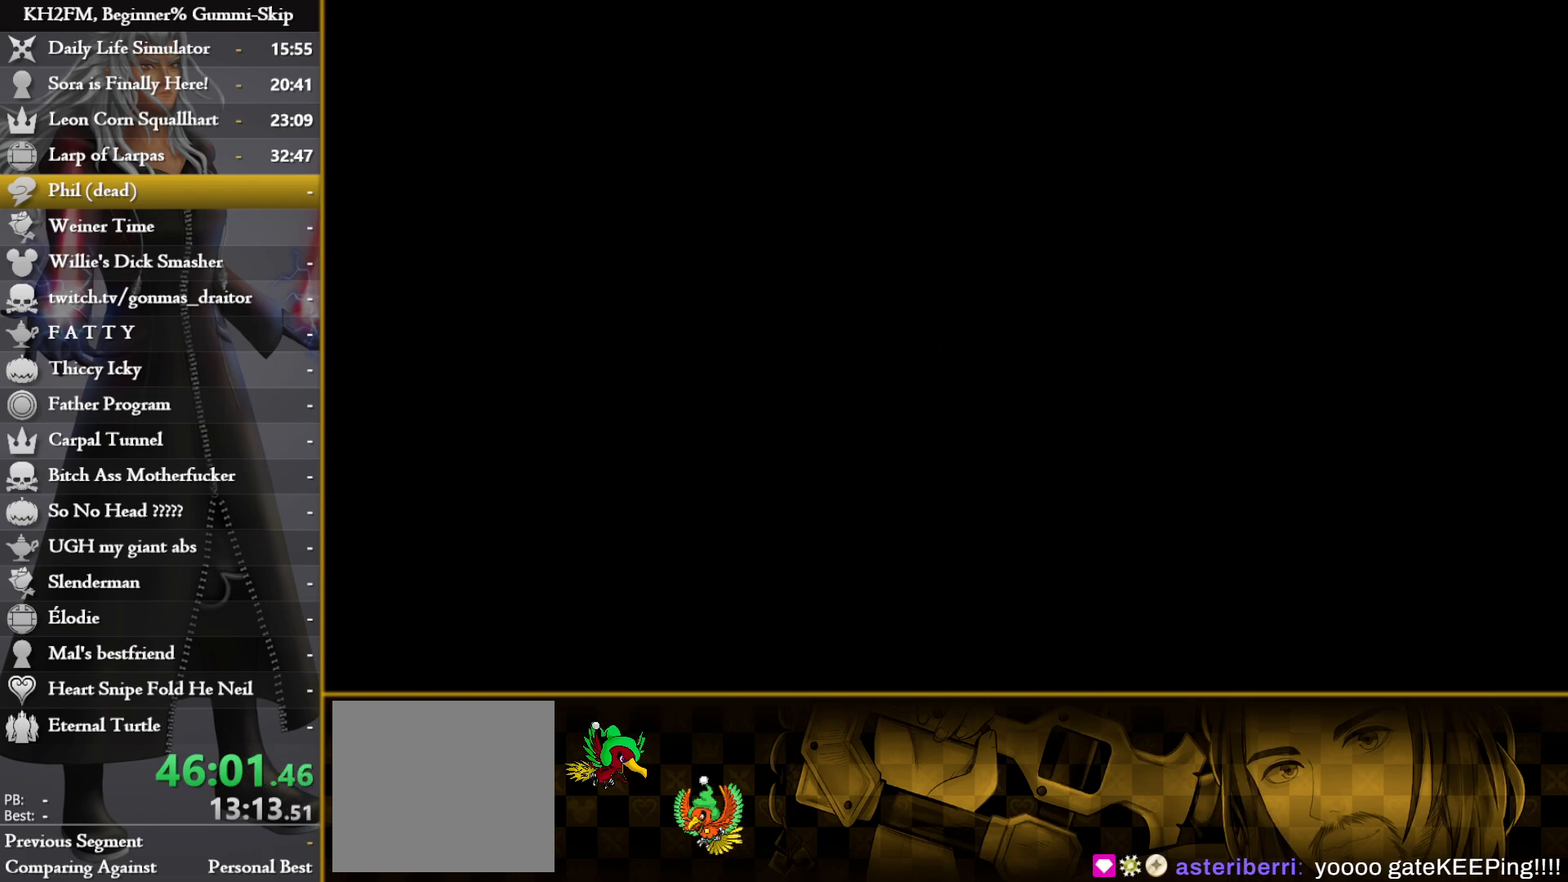
{"buttons": [], "left_stick": "up", "right_stick": "center", "events": [[100, "right_stick", "center"]]}